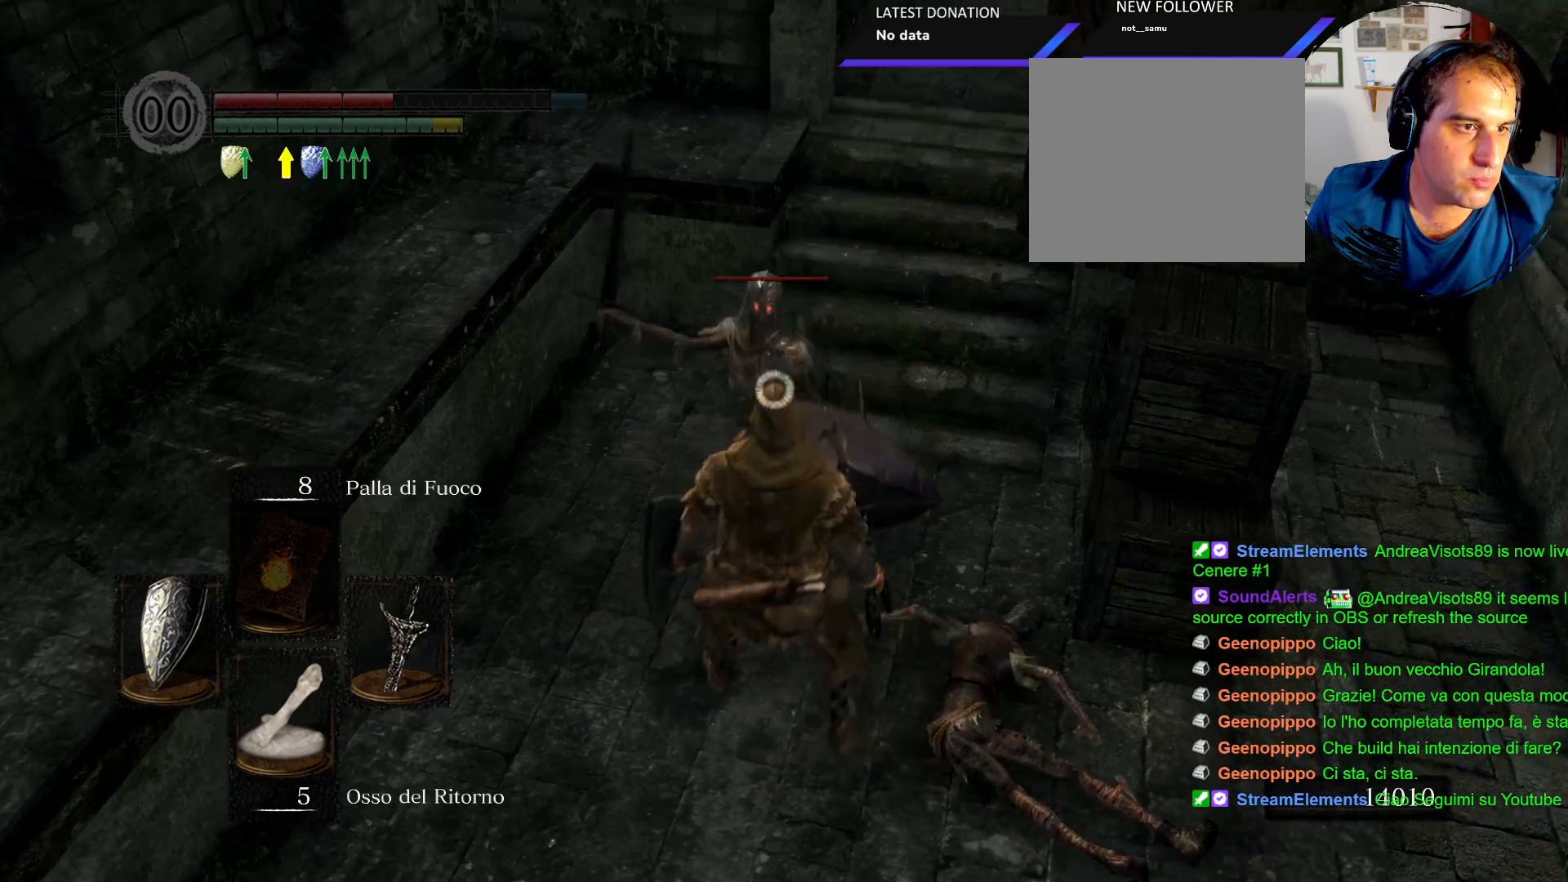
Gameplay with a controller (PlayStation layout); each line is a JSON object with the inputs held at the frame after it (dt_ms = milliseconds from this image to that frame). "events" lists button and stick changes between this image and that frame as [ms after this image, input, new state], when the widget could be followed in between. Not read: L3 R3.
{"dt_ms": 500, "buttons": [], "left_stick": "center", "right_stick": "center", "events": []}
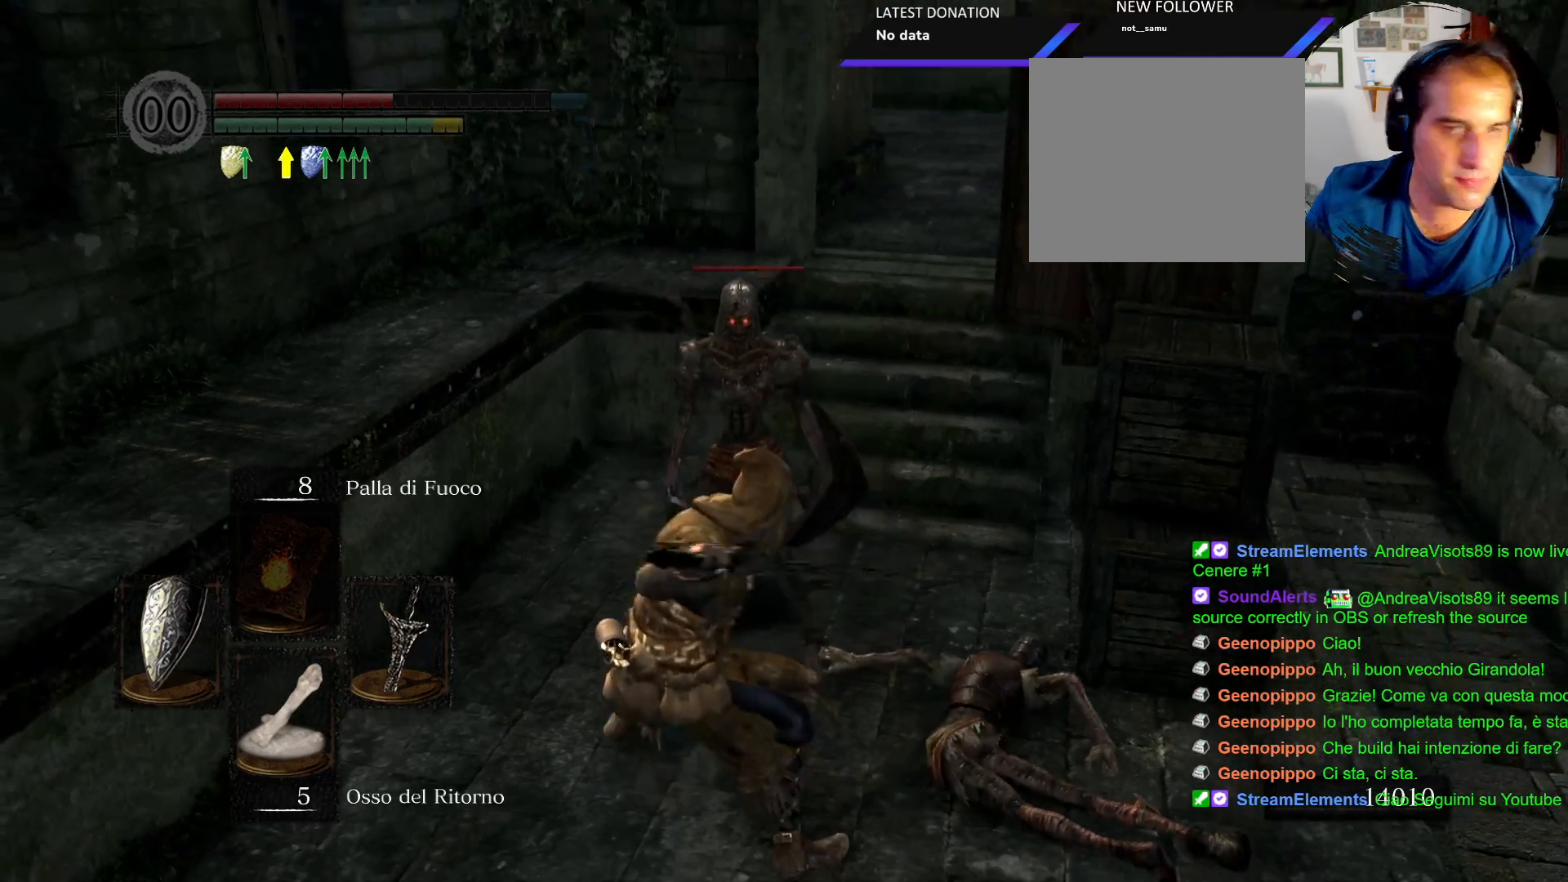
{"dt_ms": 500, "buttons": [], "left_stick": "center", "right_stick": "center", "events": []}
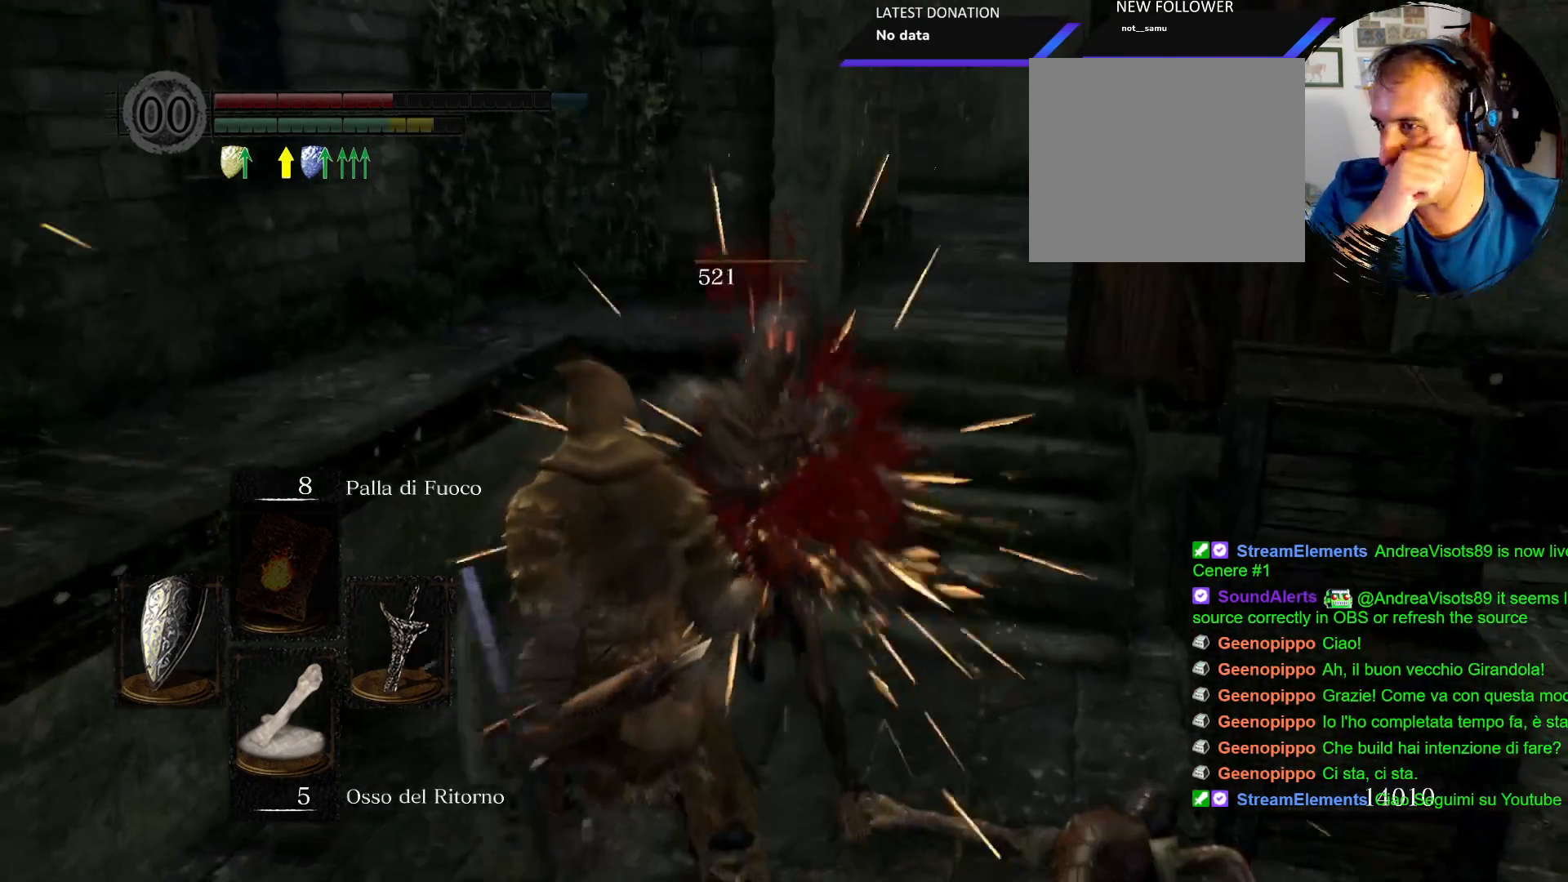
{"dt_ms": 500, "buttons": [], "left_stick": "center", "right_stick": "center", "events": []}
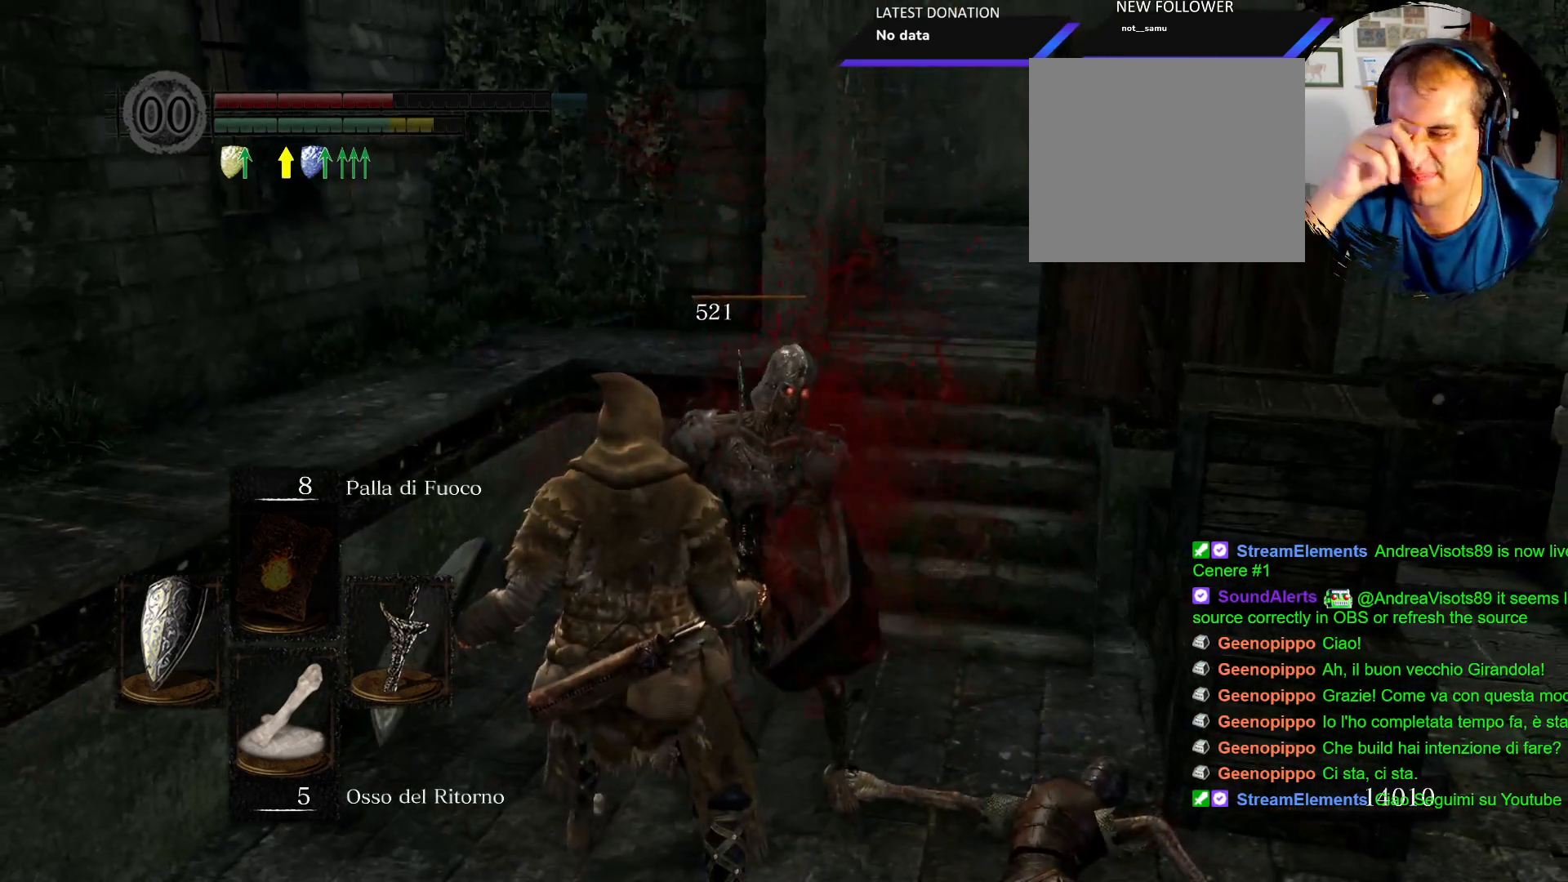
{"dt_ms": 500, "buttons": [], "left_stick": "center", "right_stick": "center", "events": []}
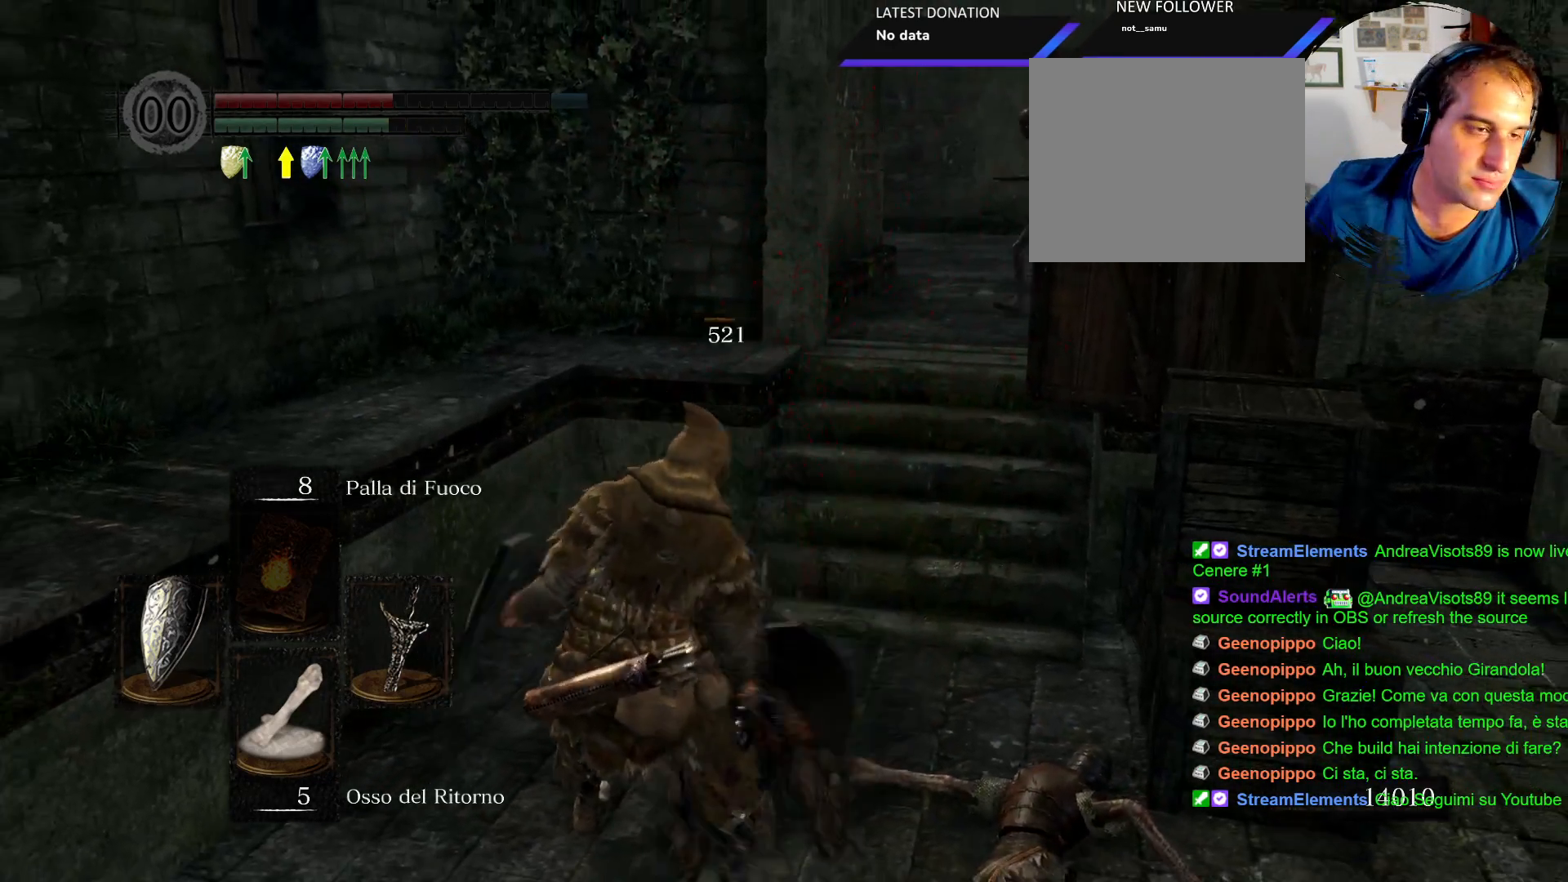
{"dt_ms": 500, "buttons": [], "left_stick": "center", "right_stick": "center", "events": []}
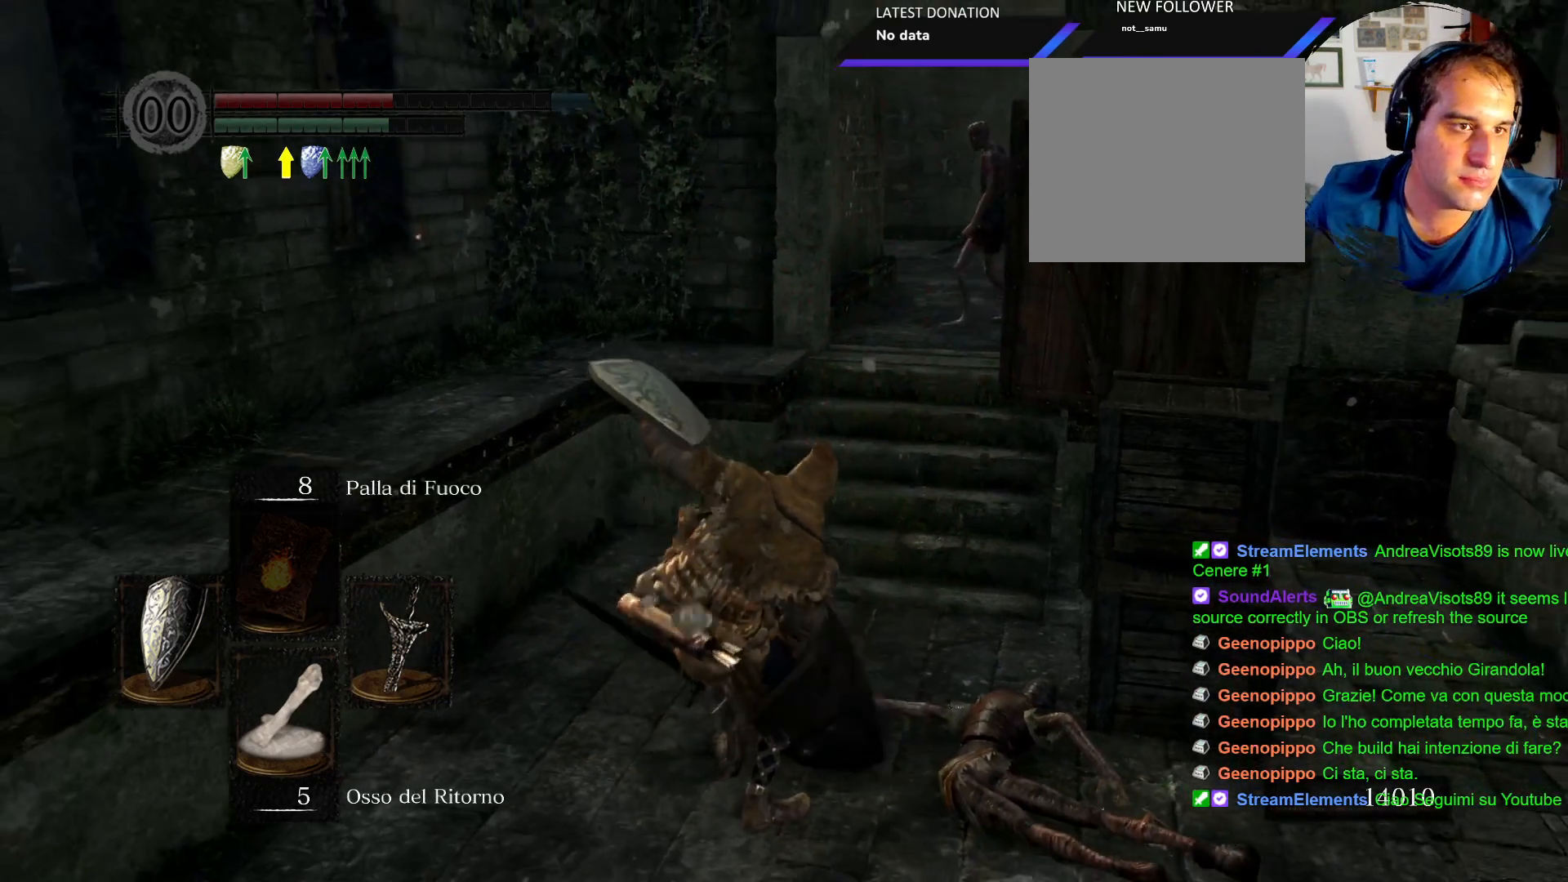
{"dt_ms": 500, "buttons": [], "left_stick": "center", "right_stick": "center", "events": []}
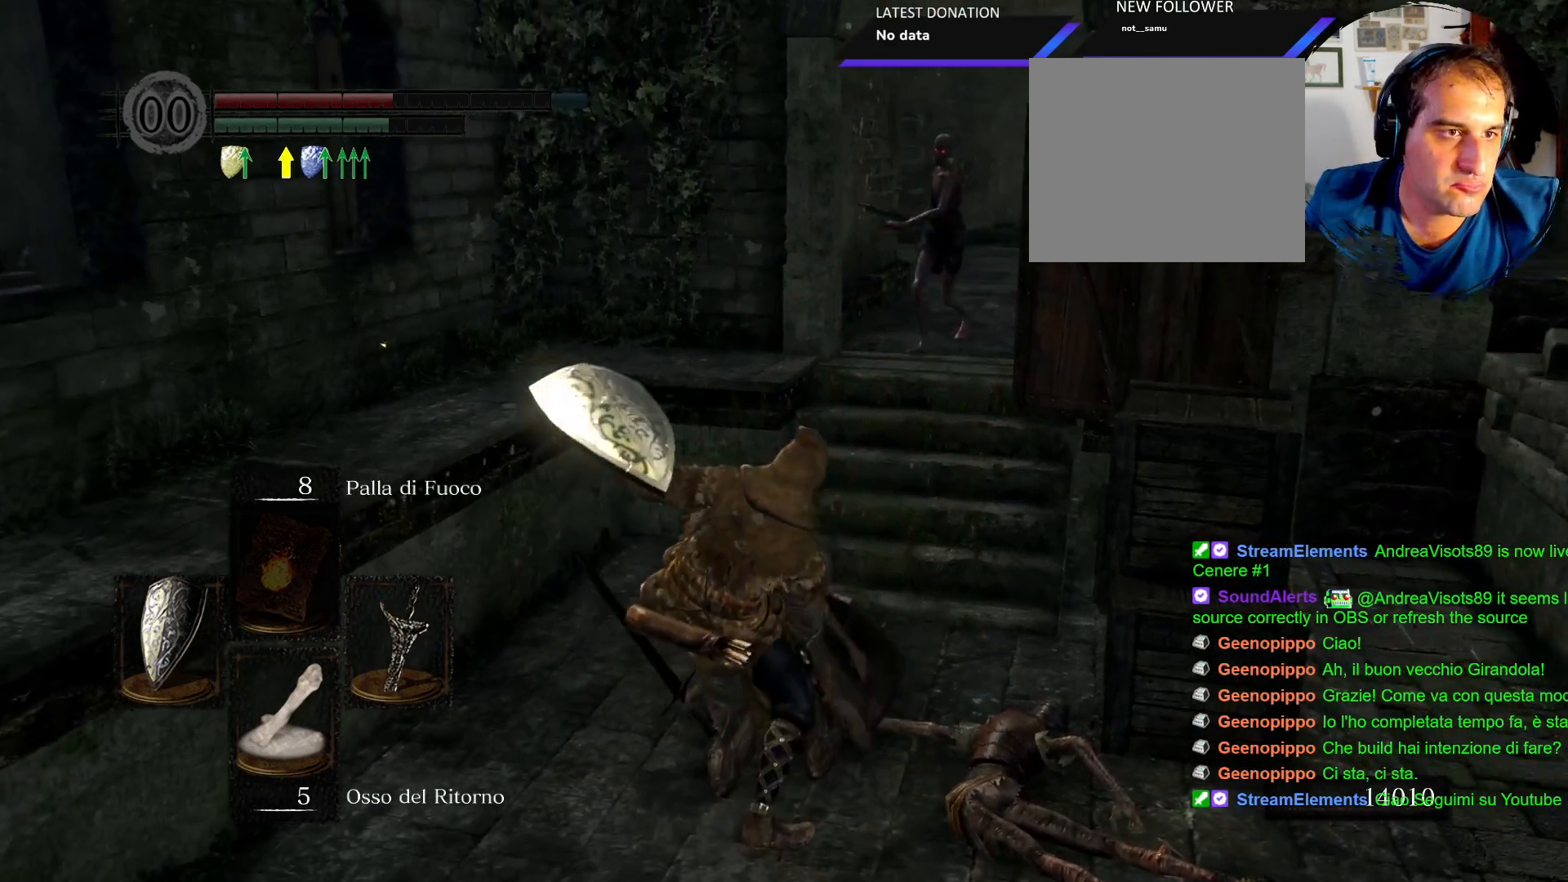
{"dt_ms": 500, "buttons": [], "left_stick": "down", "right_stick": "center", "events": [[383, "left_stick", "down"]]}
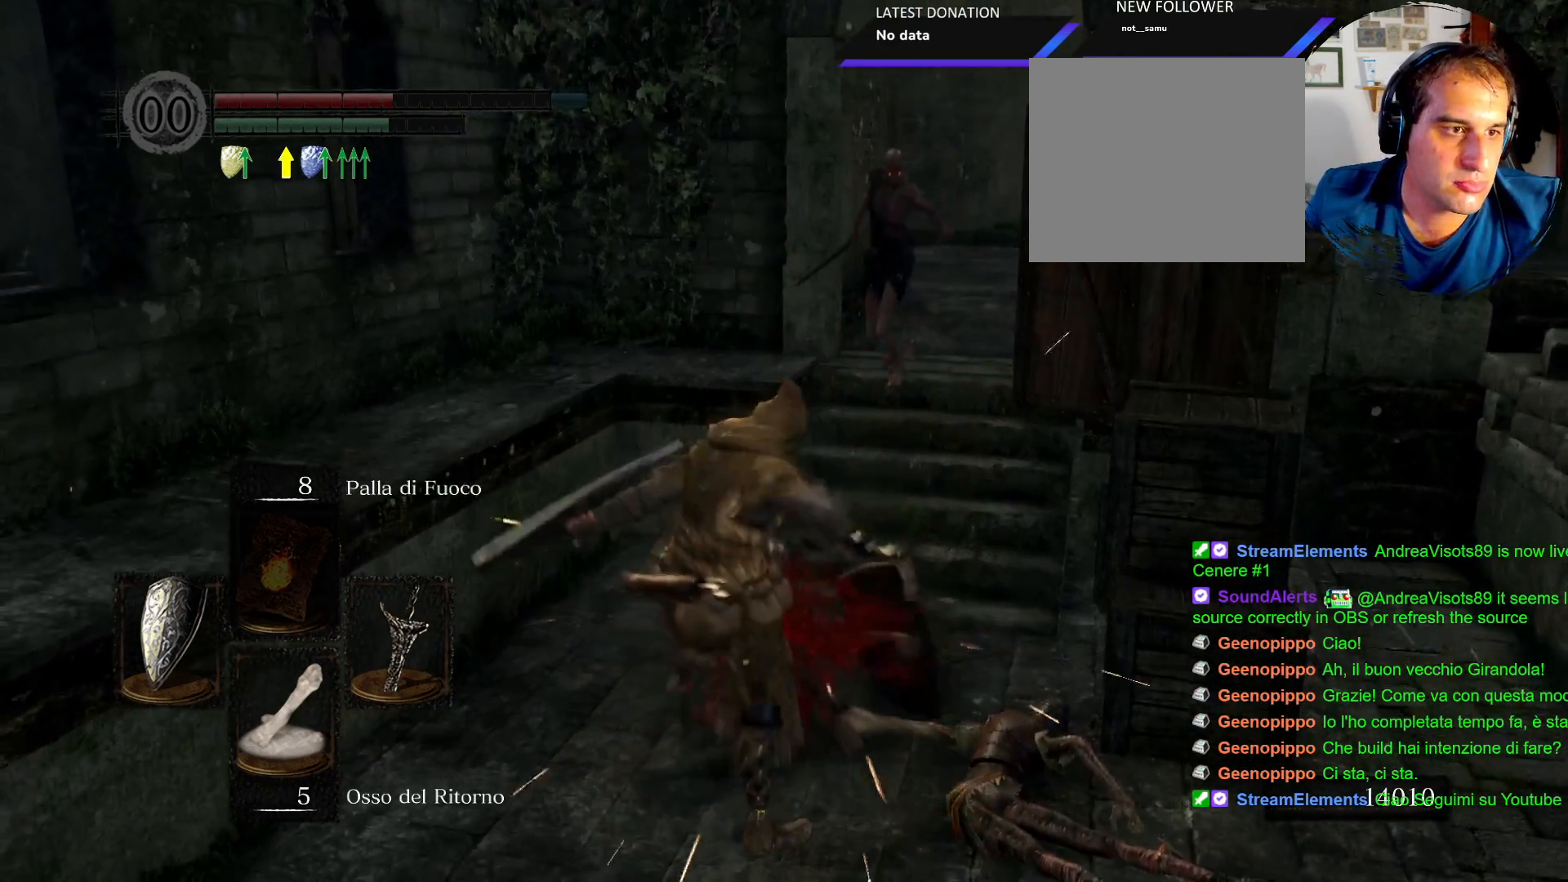
{"dt_ms": 500, "buttons": ["L1"], "left_stick": "down", "right_stick": "center", "events": [[450, "L1", "down"]]}
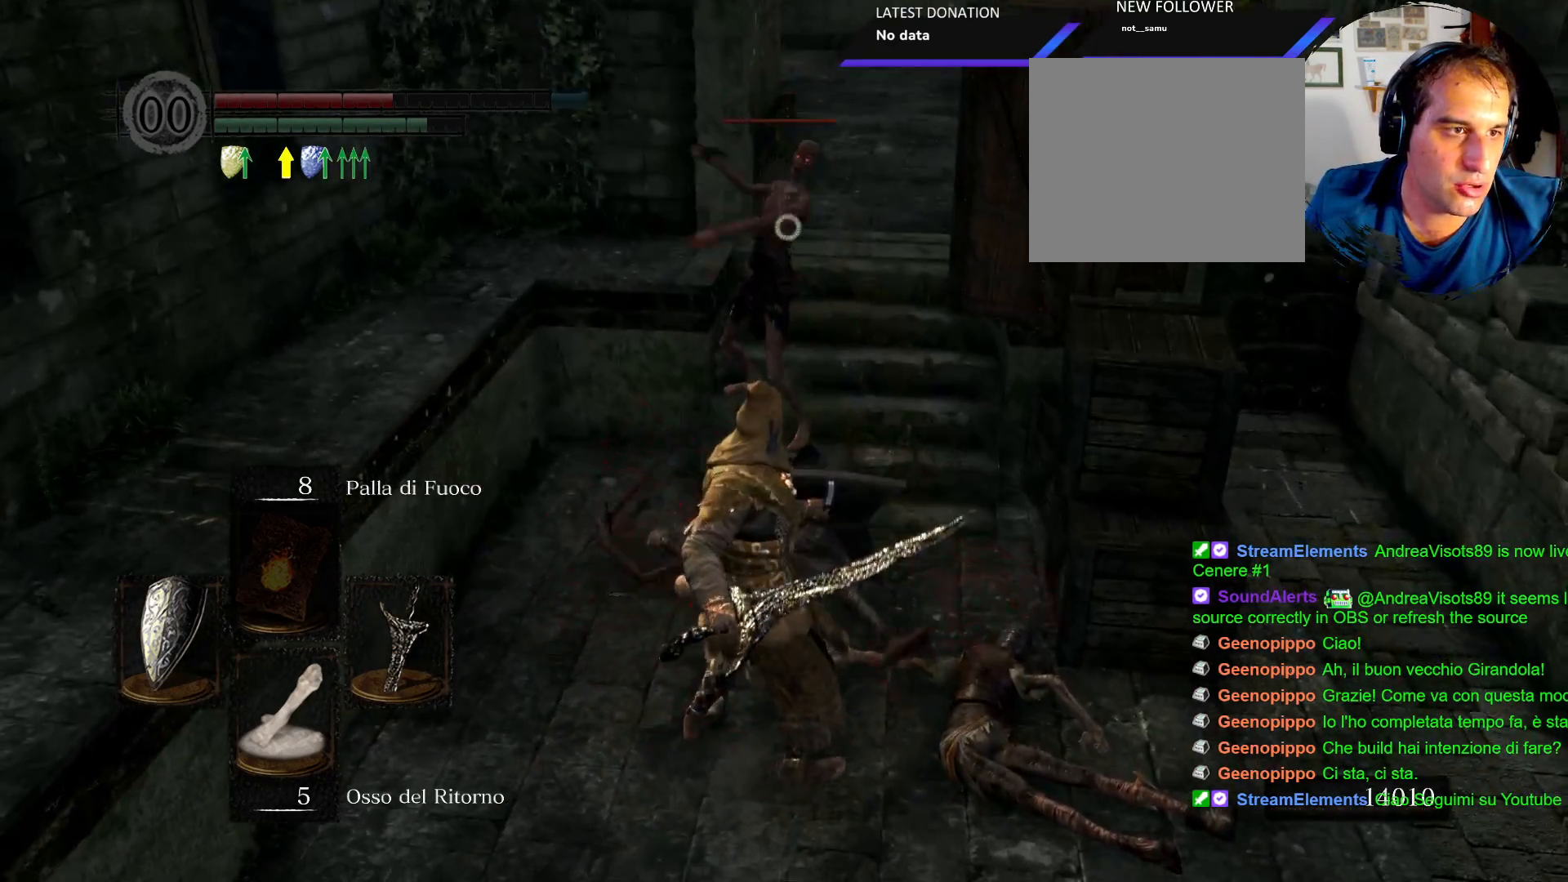
{"dt_ms": 500, "buttons": ["L1"], "left_stick": "down", "right_stick": "center", "events": []}
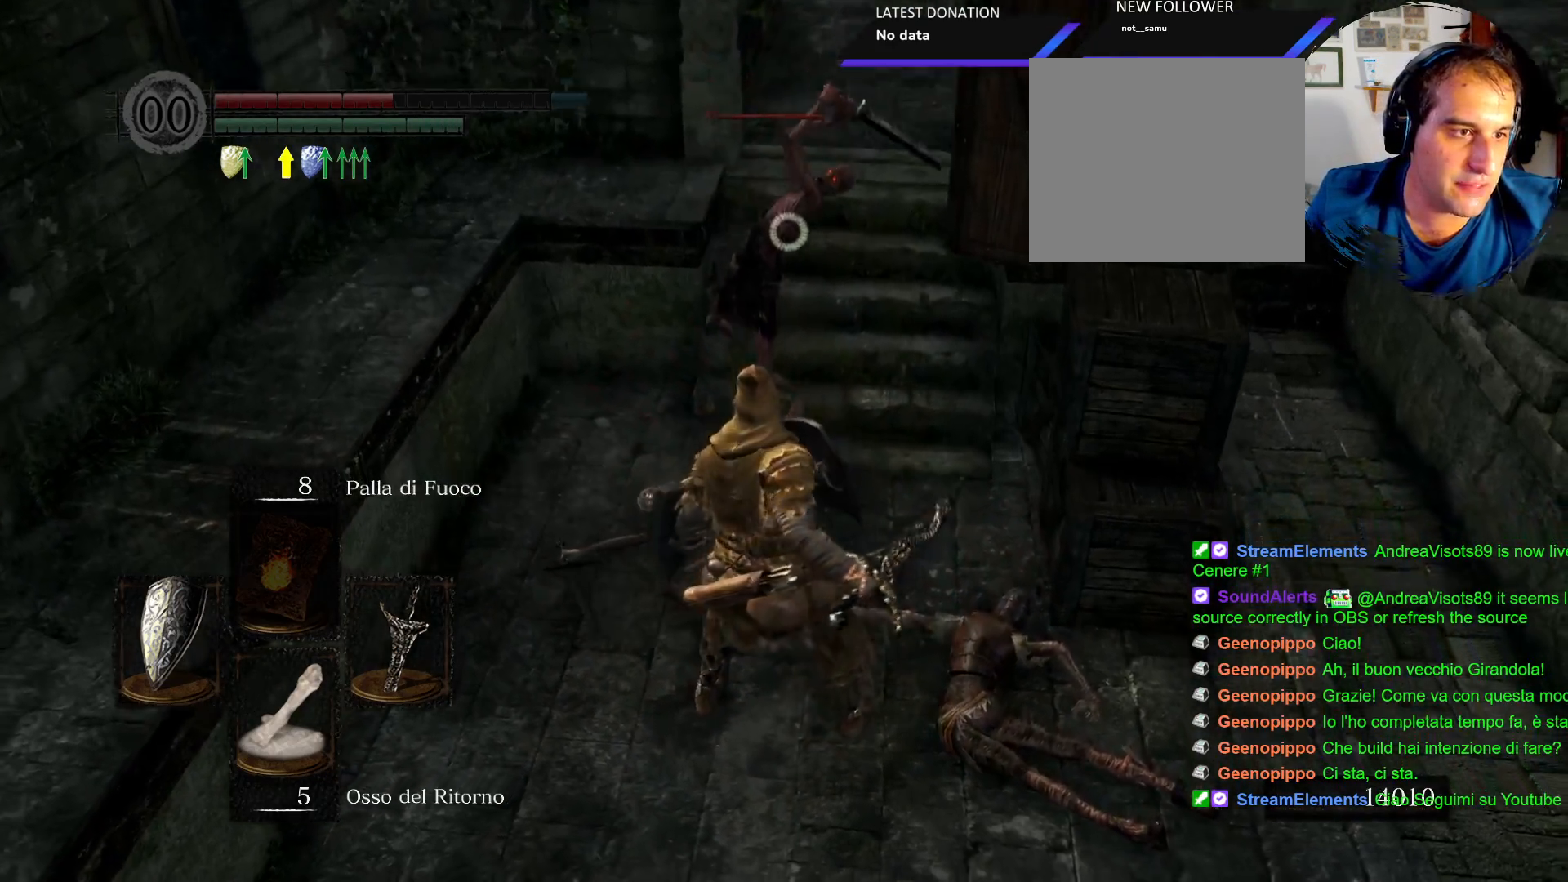
{"dt_ms": 500, "buttons": ["L1"], "left_stick": "left", "right_stick": "center", "events": [[500, "left_stick", "left"]]}
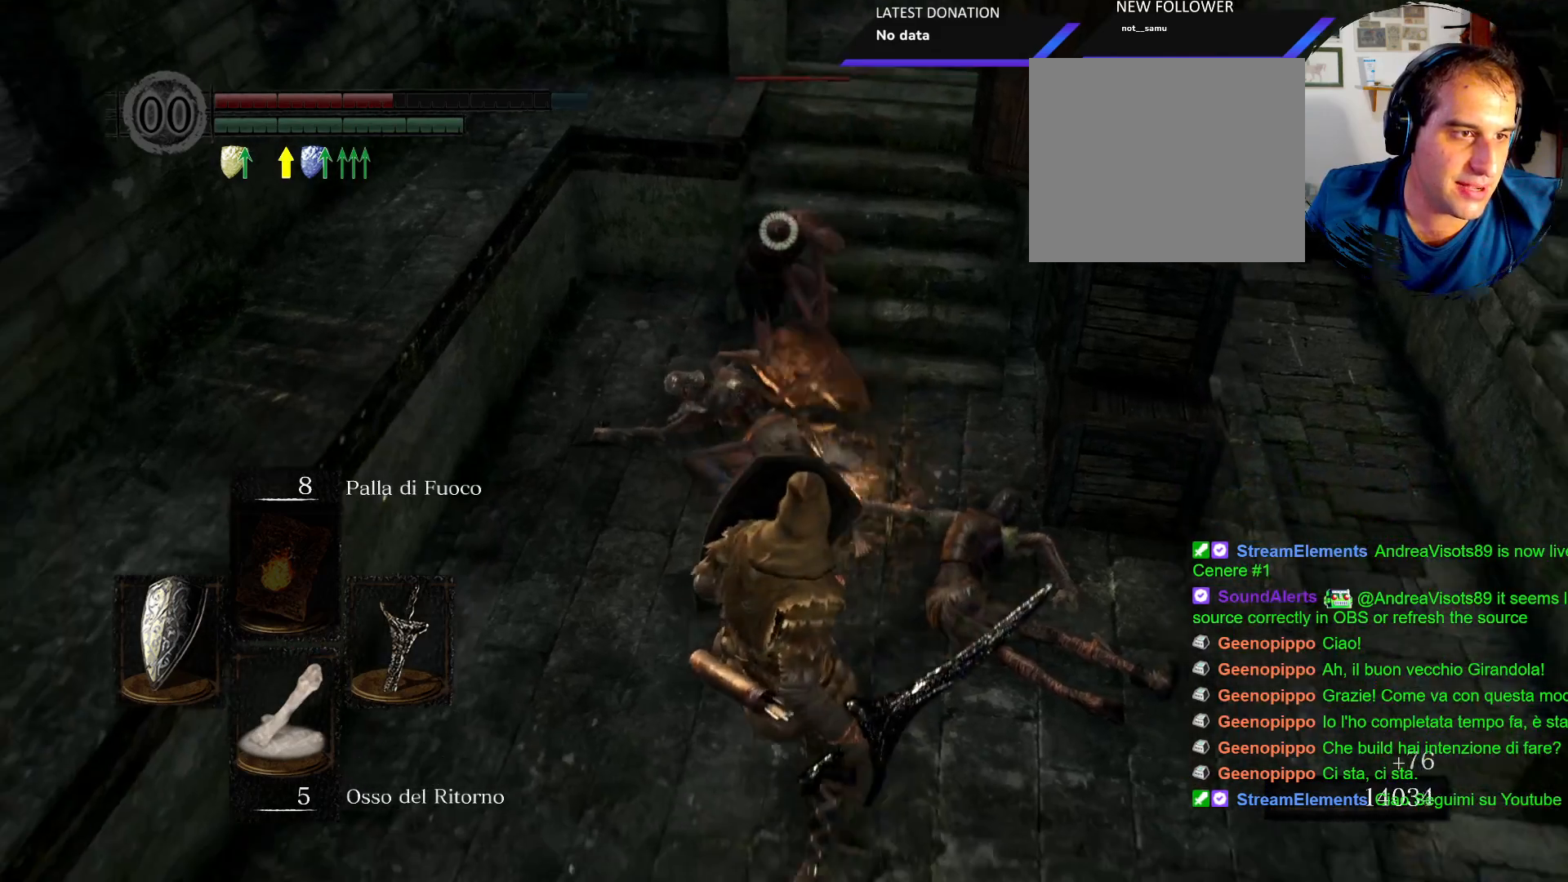
{"dt_ms": 500, "buttons": [], "left_stick": "center", "right_stick": "center", "events": [[67, "L1", "up"], [117, "left_stick", "up-left"], [333, "R1", "down"], [433, "left_stick", "center"], [467, "R1", "up"]]}
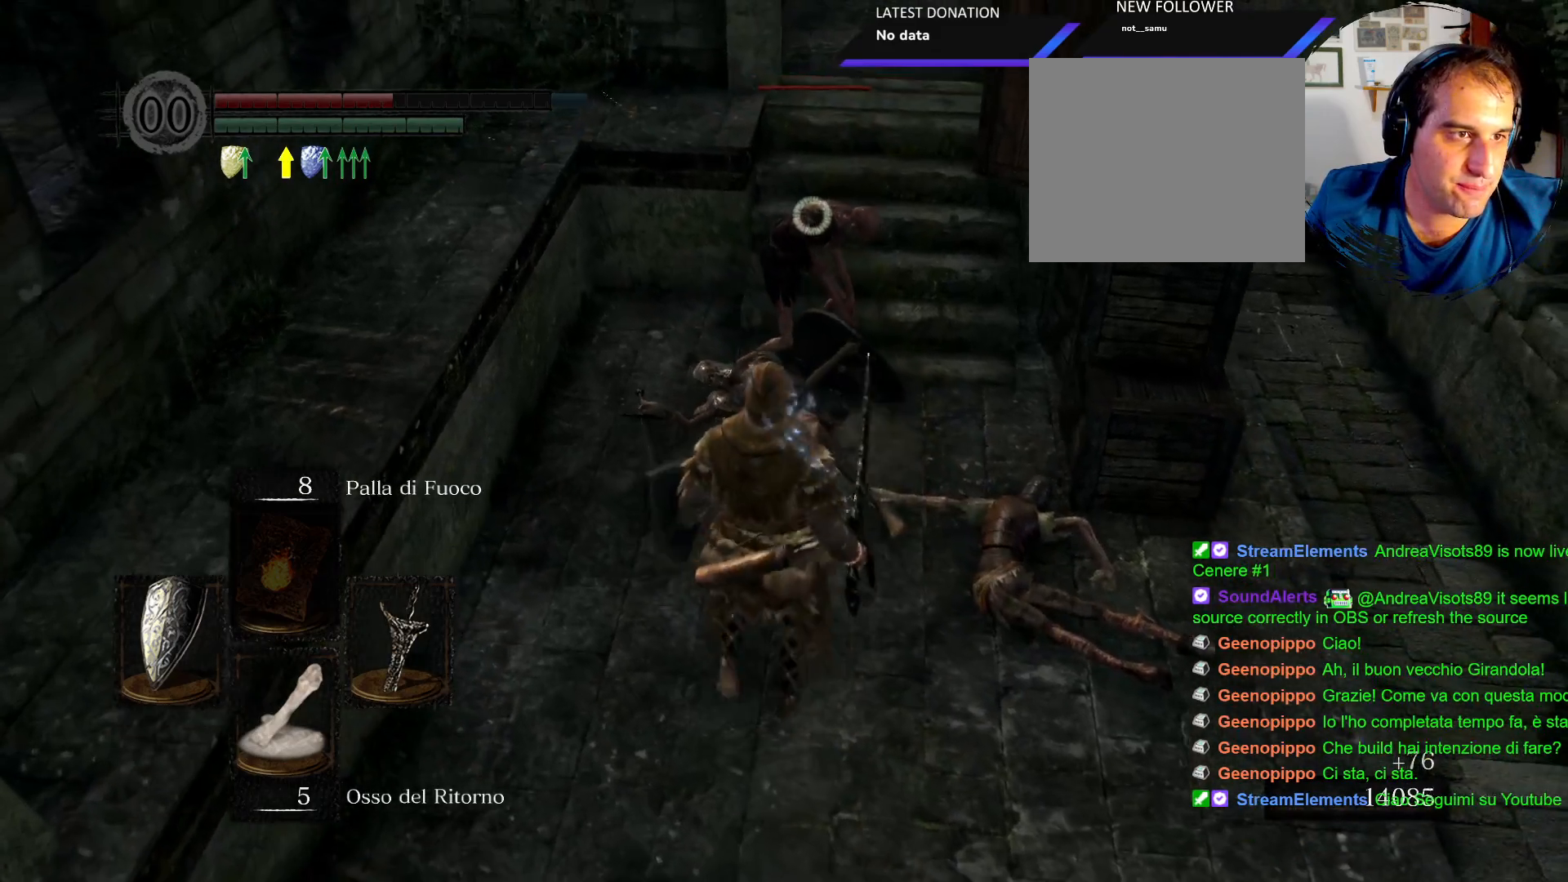
{"dt_ms": 500, "buttons": [], "left_stick": "center", "right_stick": "center", "events": []}
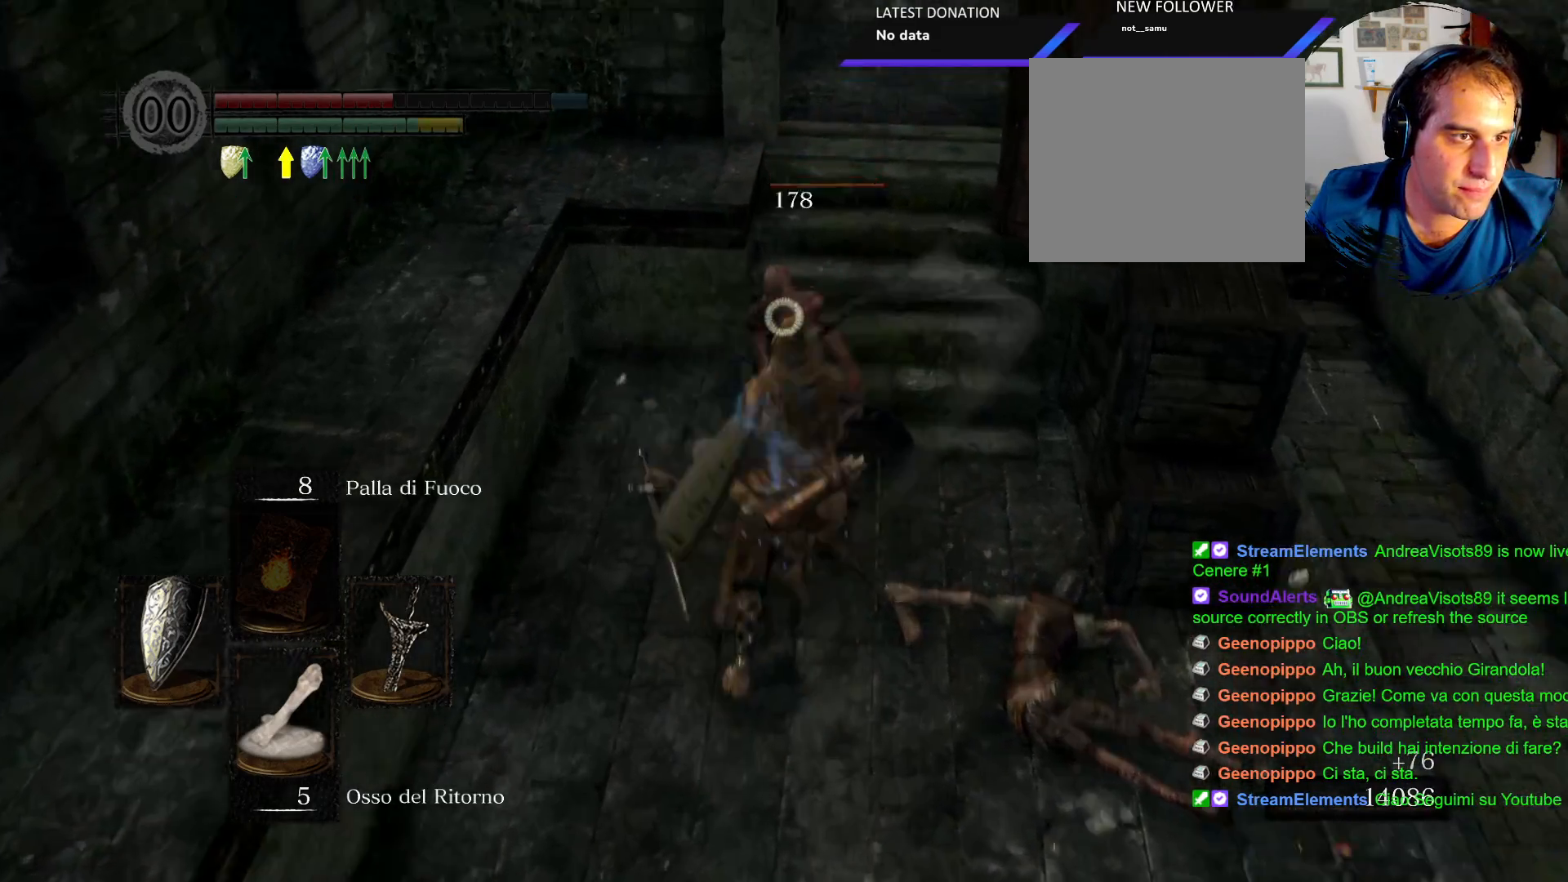
{"dt_ms": 500, "buttons": [], "left_stick": "center", "right_stick": "center", "events": []}
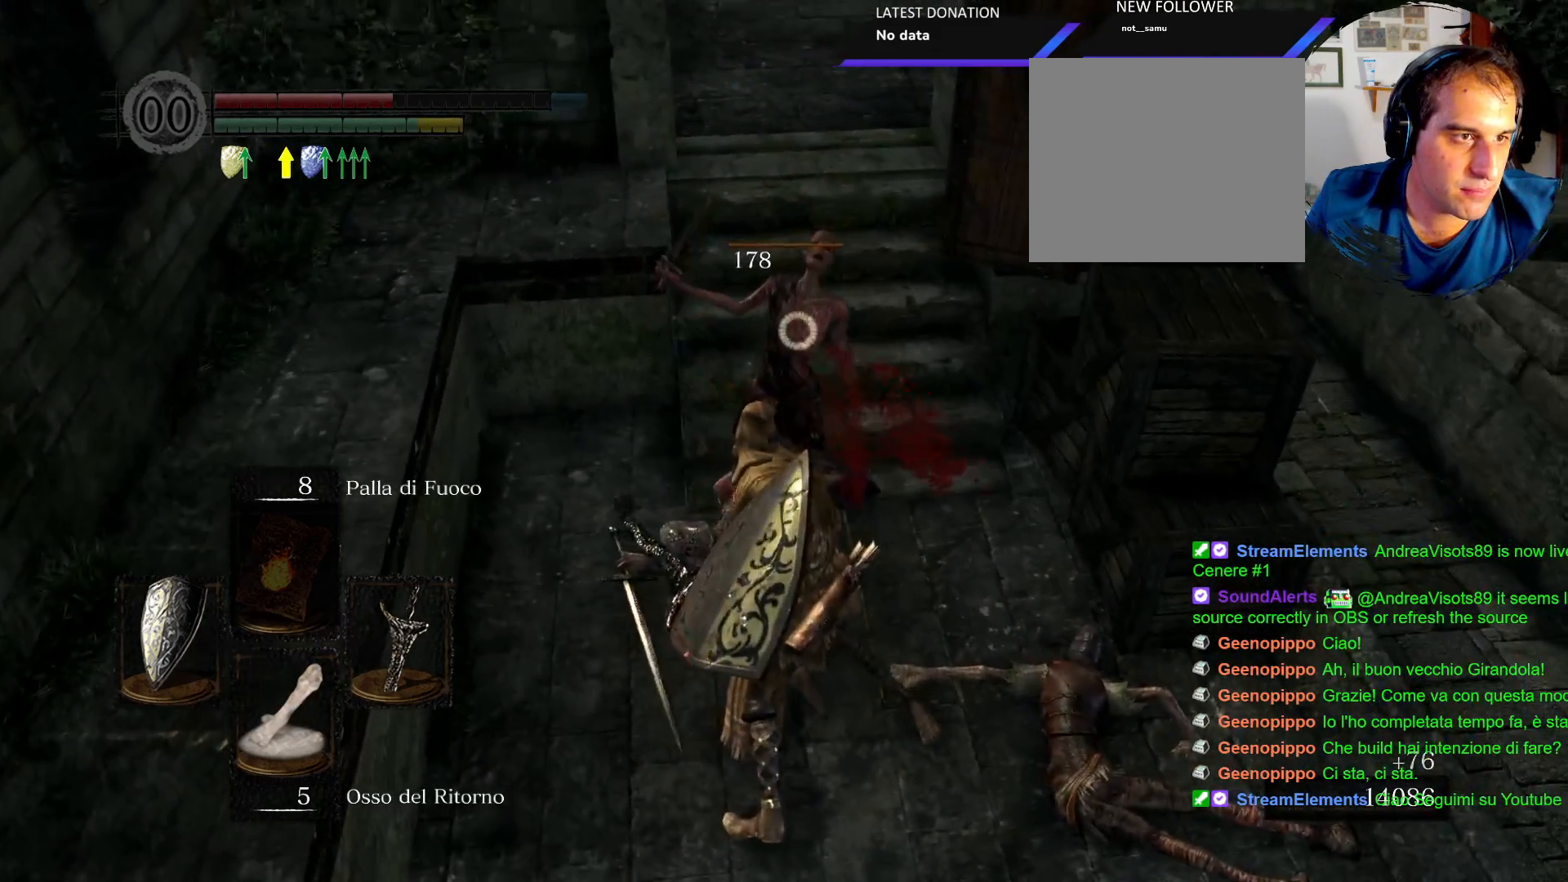
{"dt_ms": 500, "buttons": [], "left_stick": "down", "right_stick": "center", "events": [[33, "left_stick", "down"], [250, "right_stick", "up-left"], [433, "right_stick", "center"]]}
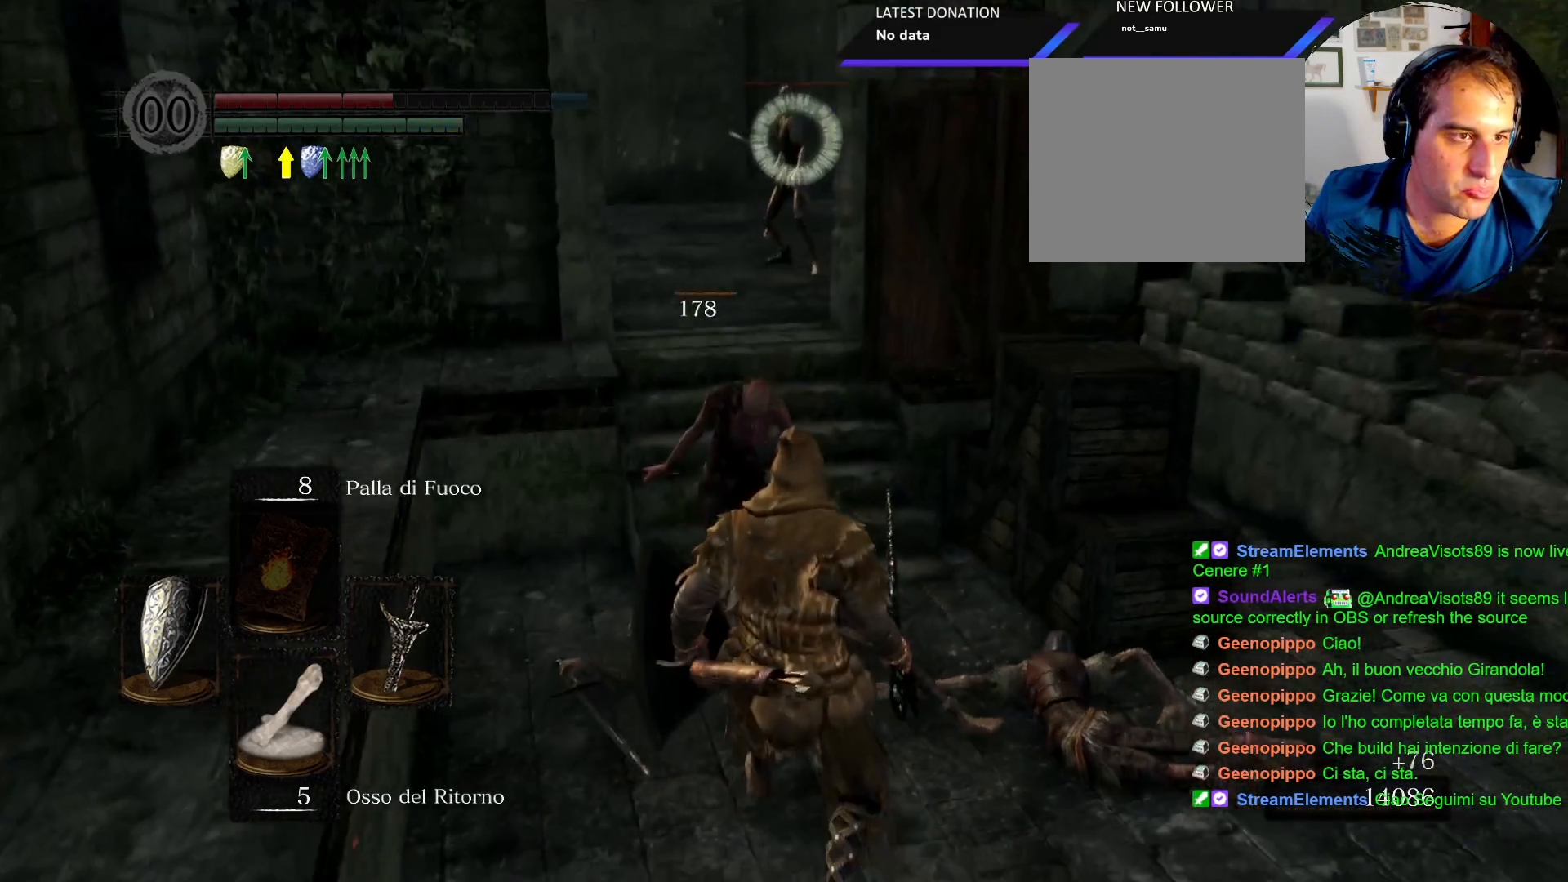
{"dt_ms": 500, "buttons": [], "left_stick": "up", "right_stick": "center", "events": [[50, "left_stick", "center"], [117, "left_stick", "up"]]}
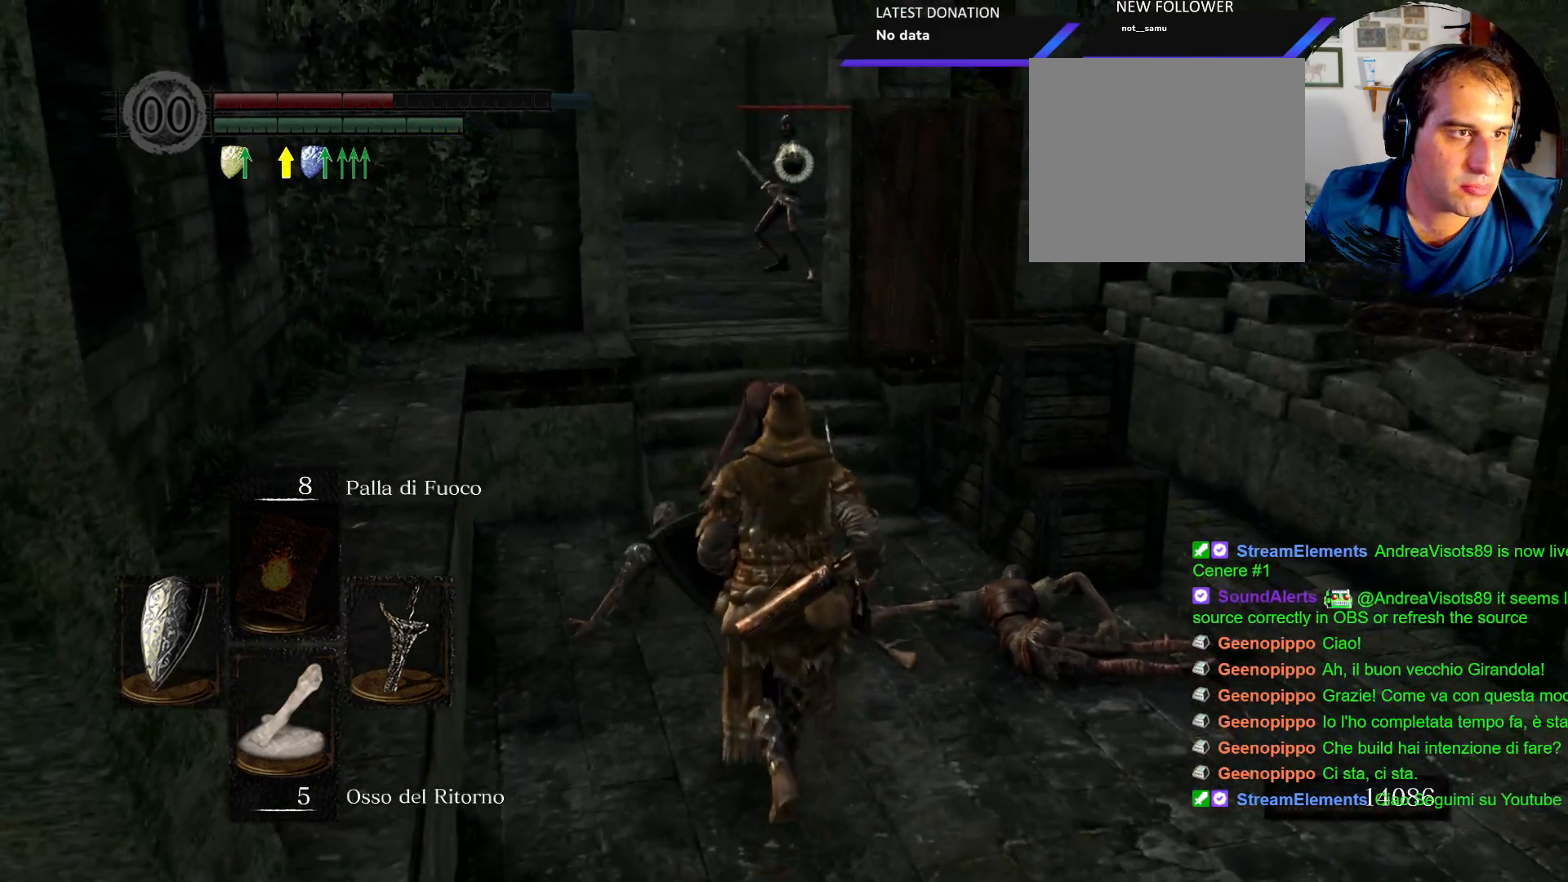
{"dt_ms": 500, "buttons": ["L1"], "left_stick": "up", "right_stick": "center", "events": [[167, "L1", "down"]]}
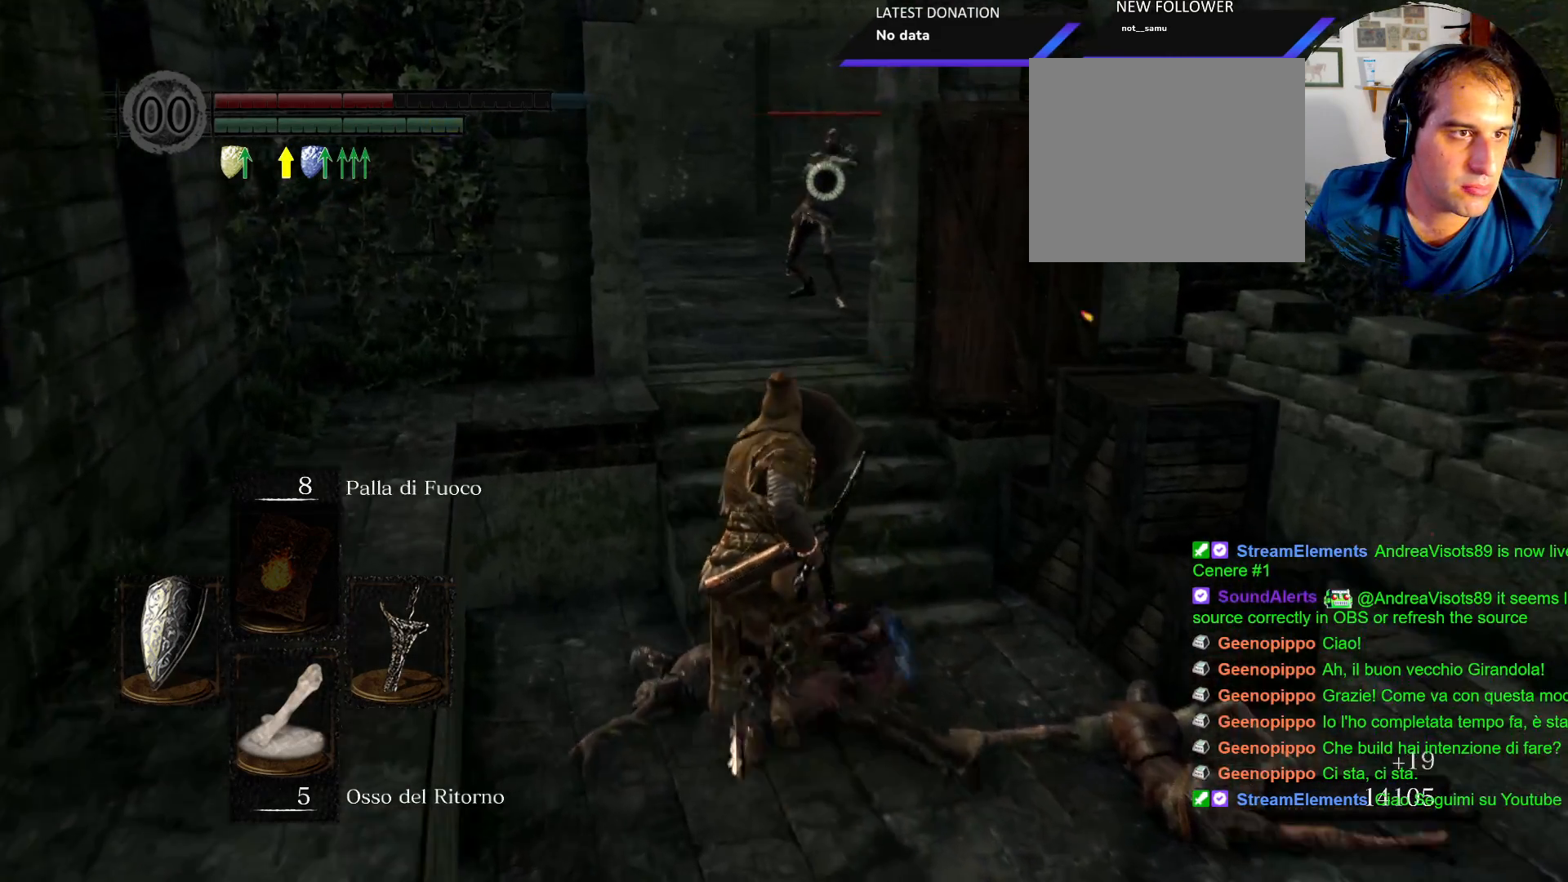
{"dt_ms": 500, "buttons": ["L1"], "left_stick": "up", "right_stick": "center", "events": [[283, "CIRCLE", "down"], [383, "CIRCLE", "up"]]}
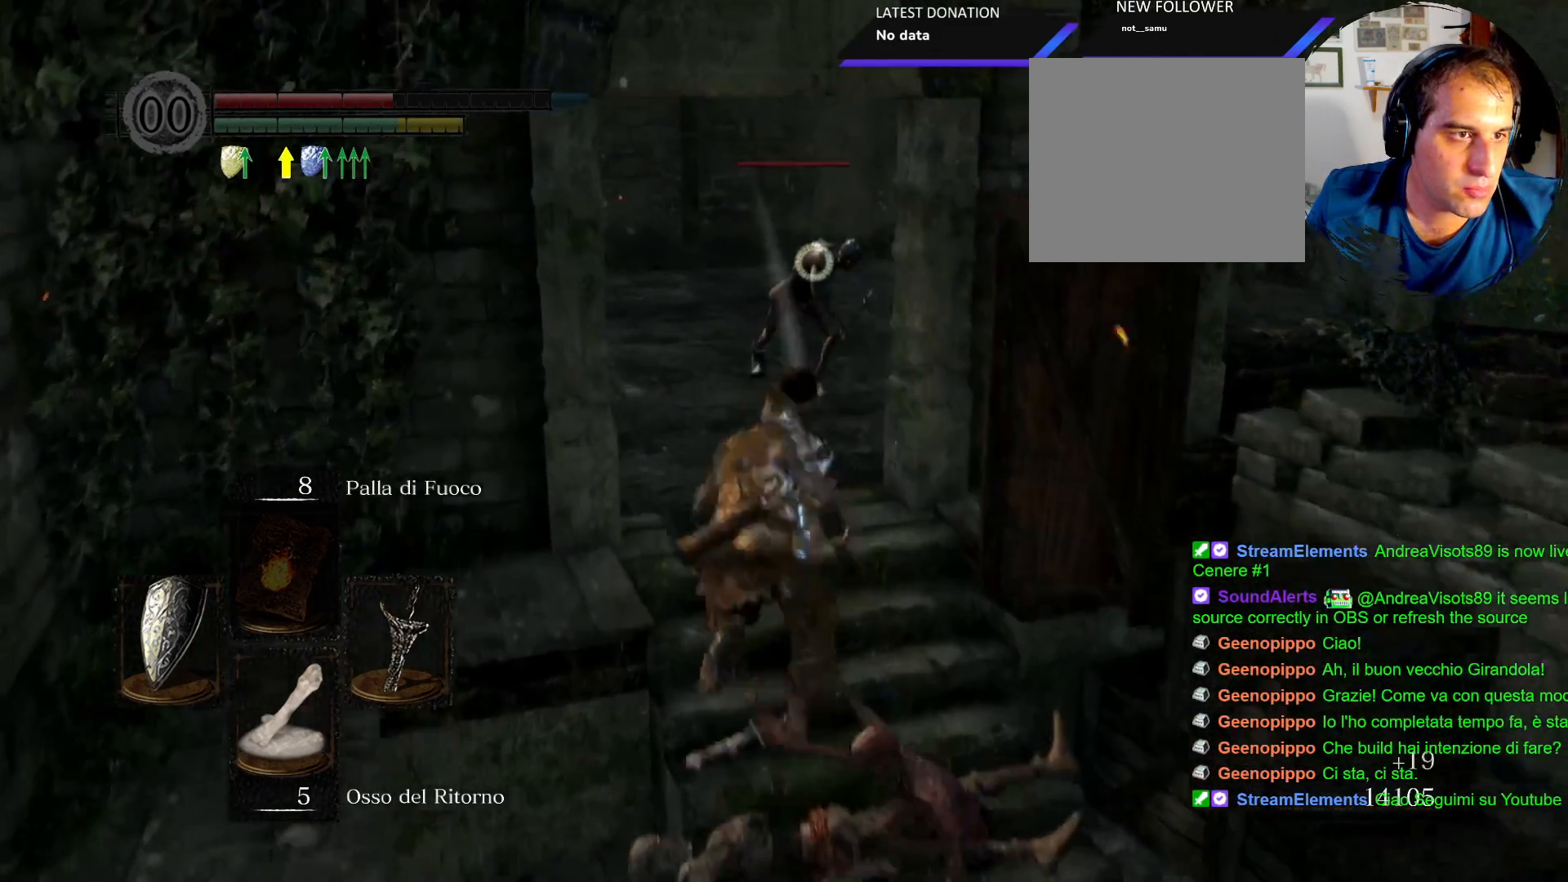
{"dt_ms": 500, "buttons": ["L1", "R1"], "left_stick": "up", "right_stick": "center", "events": [[417, "R1", "down"]]}
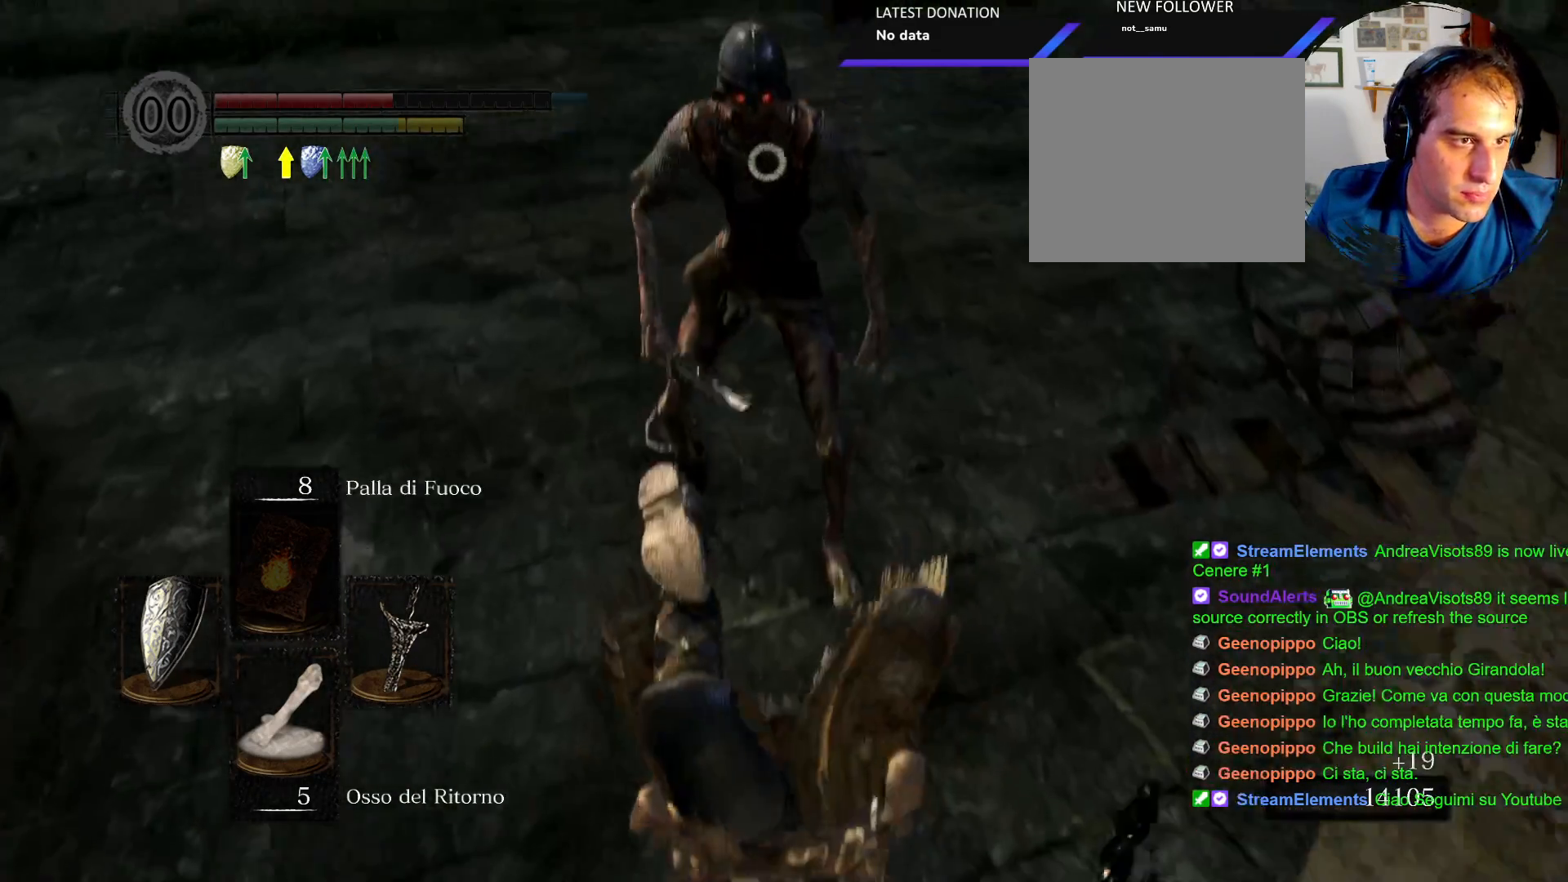
{"dt_ms": 500, "buttons": [], "left_stick": "center", "right_stick": "center", "events": [[17, "R1", "up"], [83, "R1", "down"], [167, "R1", "up"], [267, "R1", "down"], [350, "R1", "up"], [433, "L1", "up"], [500, "left_stick", "center"]]}
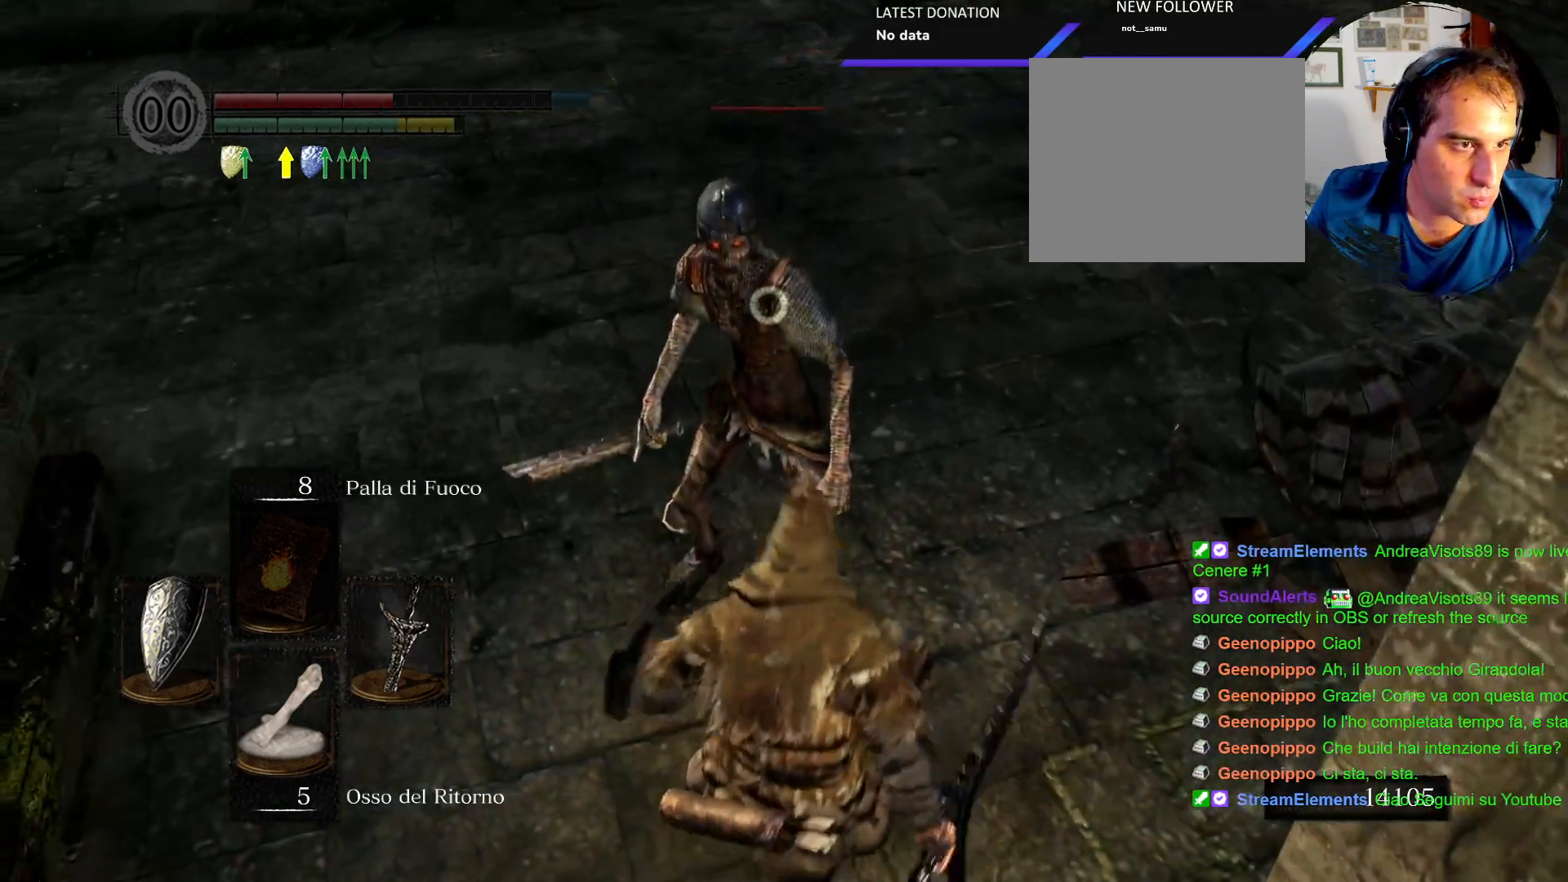
{"dt_ms": 500, "buttons": [], "left_stick": "center", "right_stick": "center", "events": [[133, "R1", "down"], [217, "R1", "up"]]}
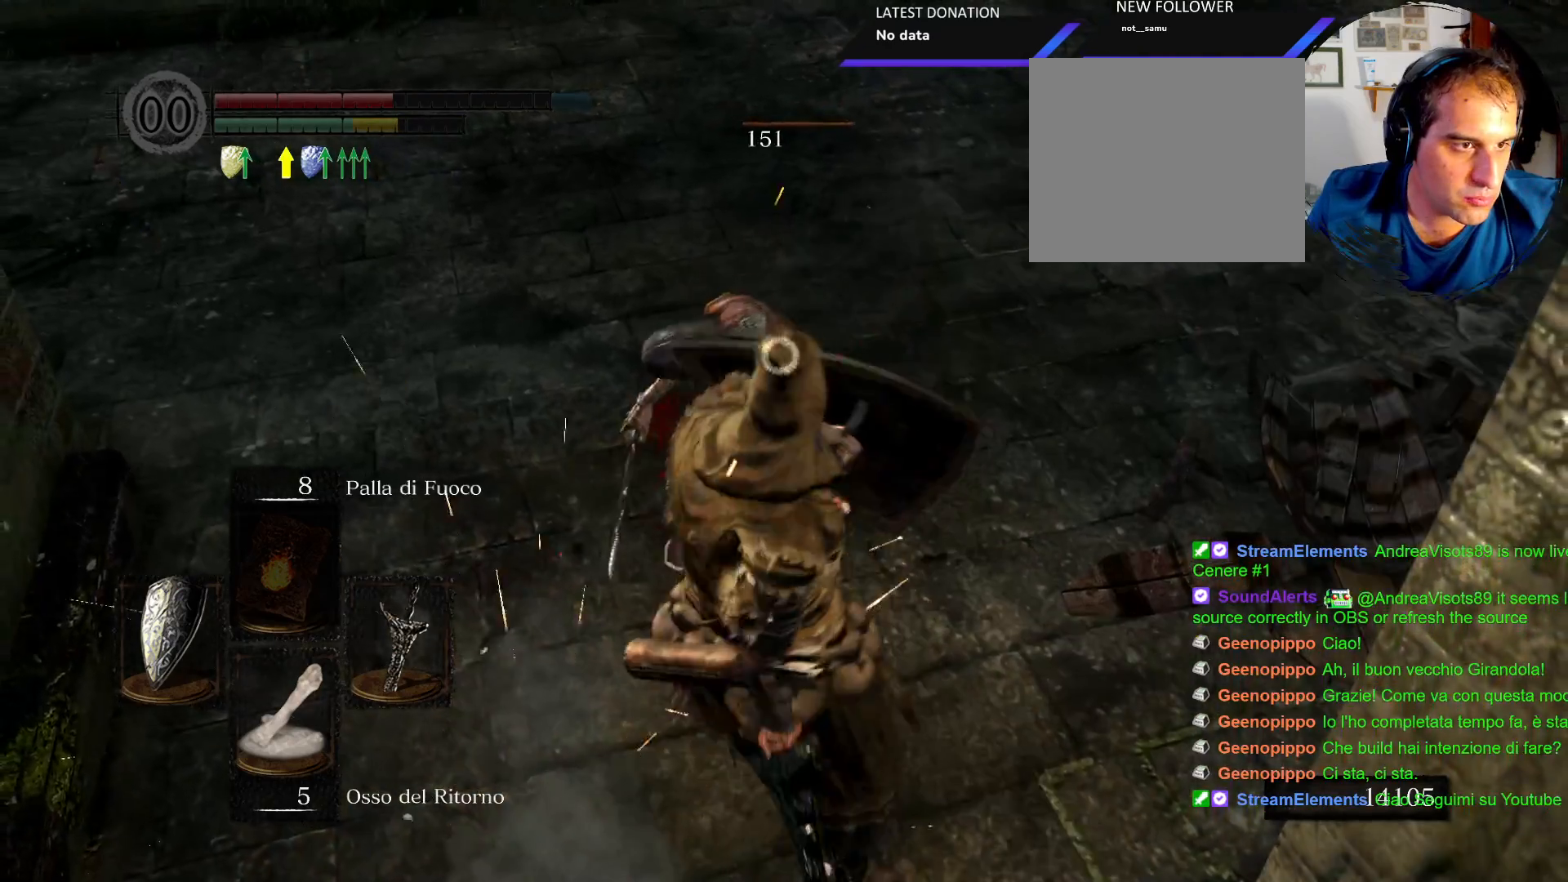
{"dt_ms": 500, "buttons": [], "left_stick": "center", "right_stick": "right", "events": [[433, "right_stick", "right"]]}
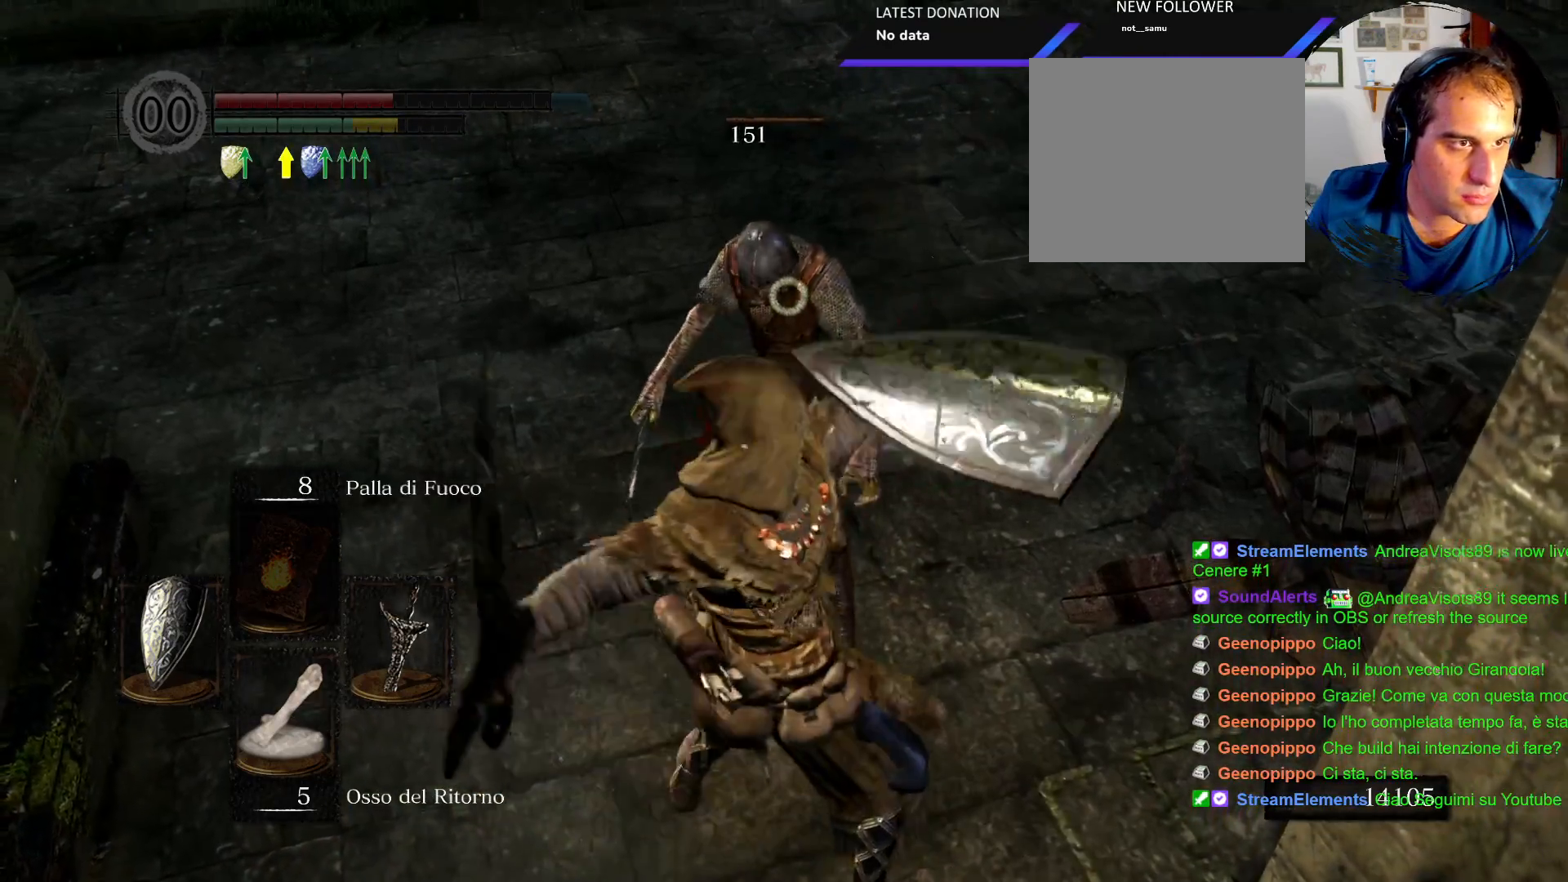
{"dt_ms": 1000, "buttons": [], "left_stick": "up-right", "right_stick": "center"}
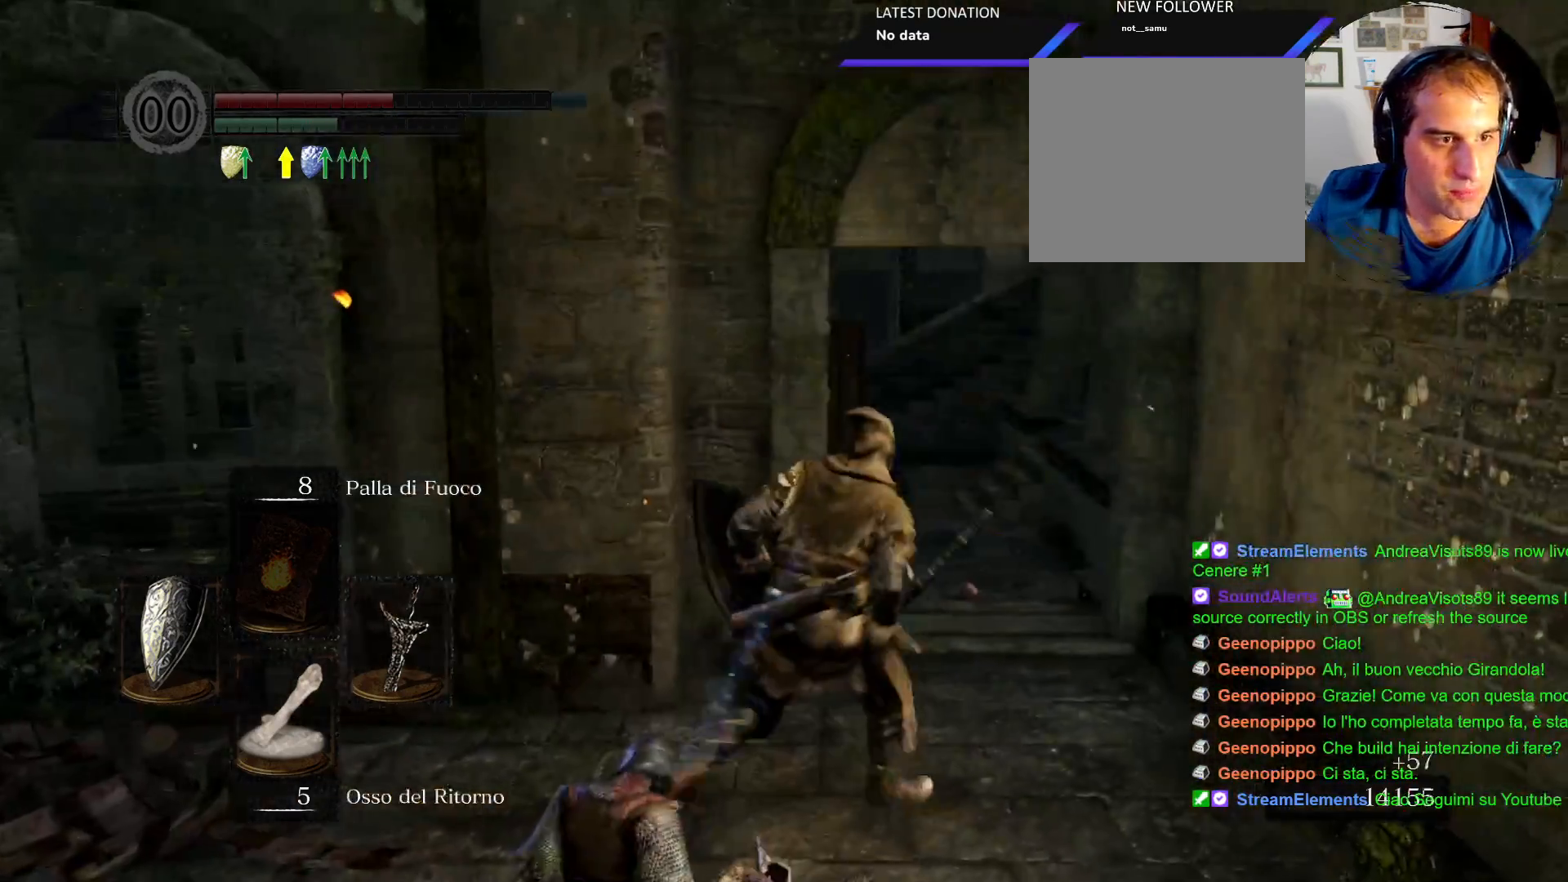
{"dt_ms": 500, "buttons": ["CIRCLE"], "left_stick": "up-right", "right_stick": "center", "events": [[317, "CIRCLE", "down"]]}
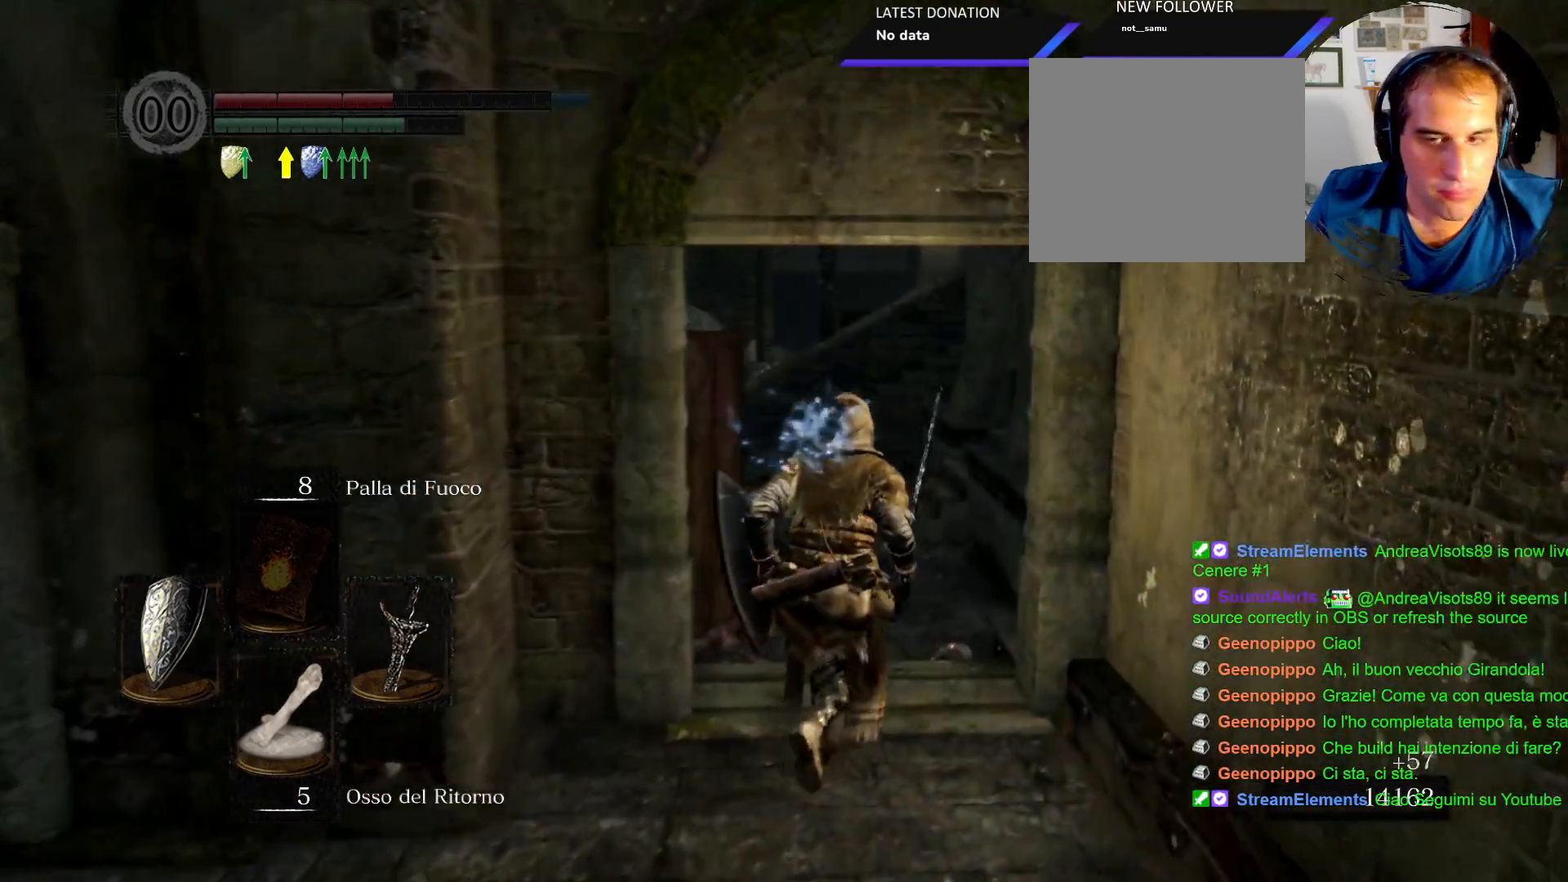
{"dt_ms": 500, "buttons": ["CIRCLE"], "left_stick": "up", "right_stick": "center", "events": [[50, "left_stick", "up"]]}
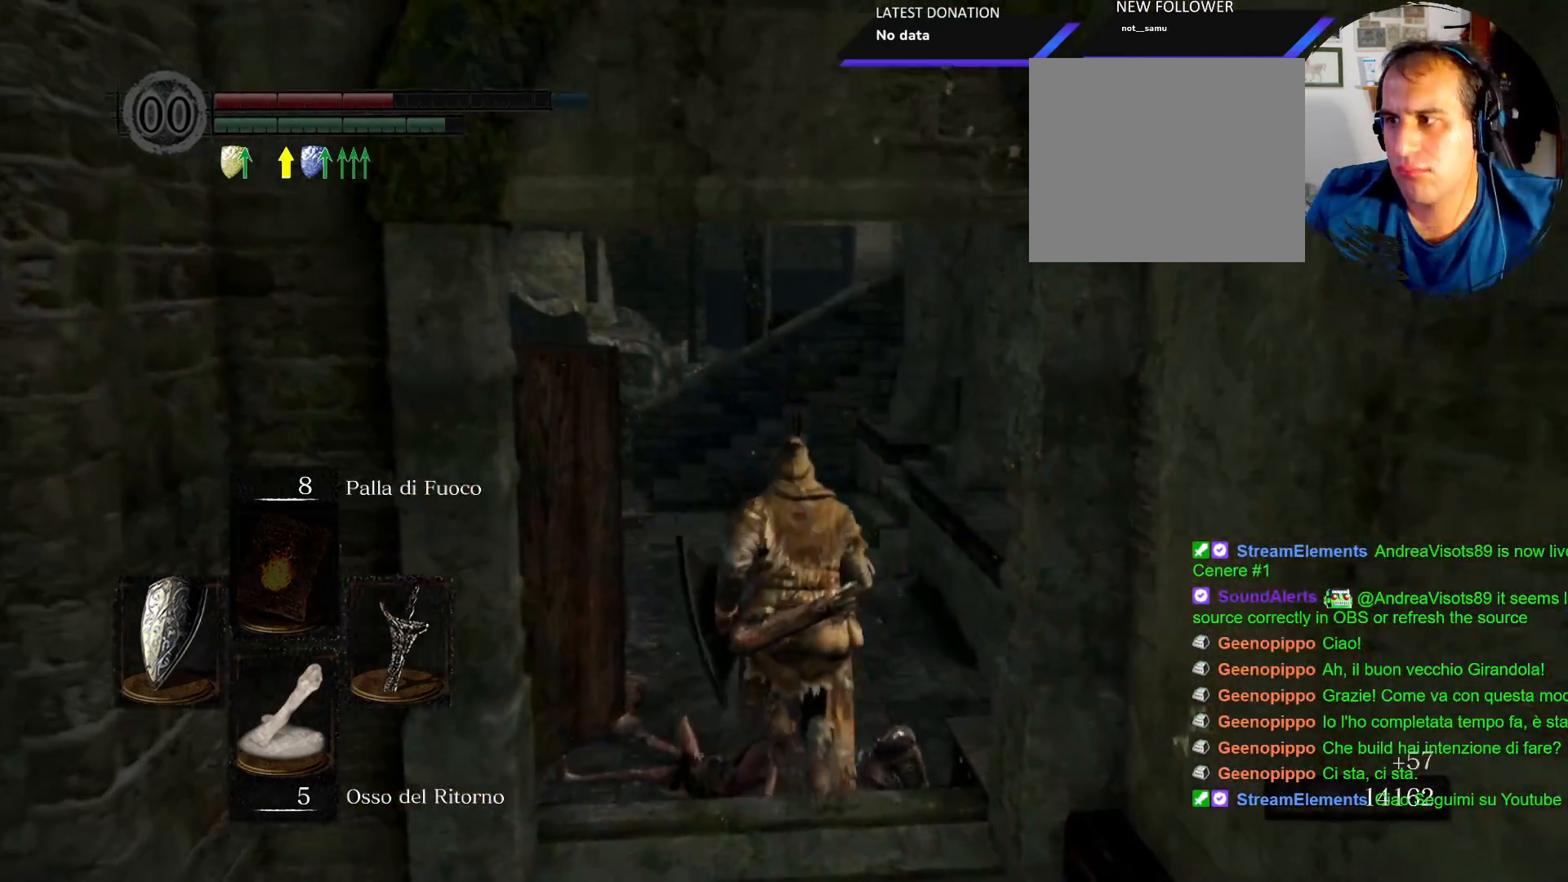
{"dt_ms": 500, "buttons": ["CIRCLE"], "left_stick": "up", "right_stick": "center", "events": []}
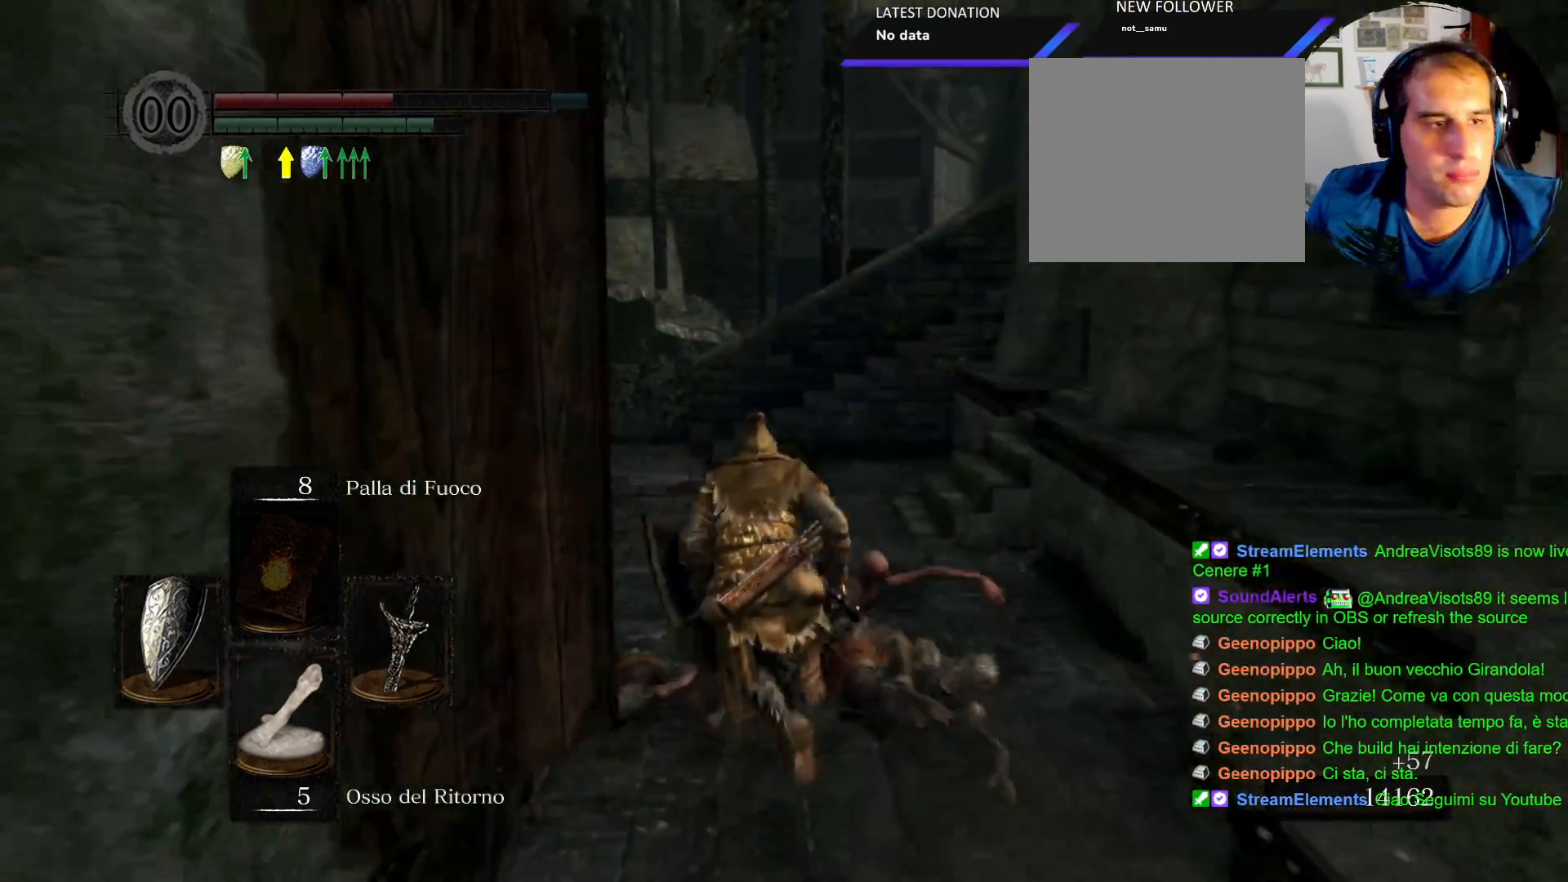
{"dt_ms": 500, "buttons": ["CIRCLE"], "left_stick": "up", "right_stick": "center", "events": []}
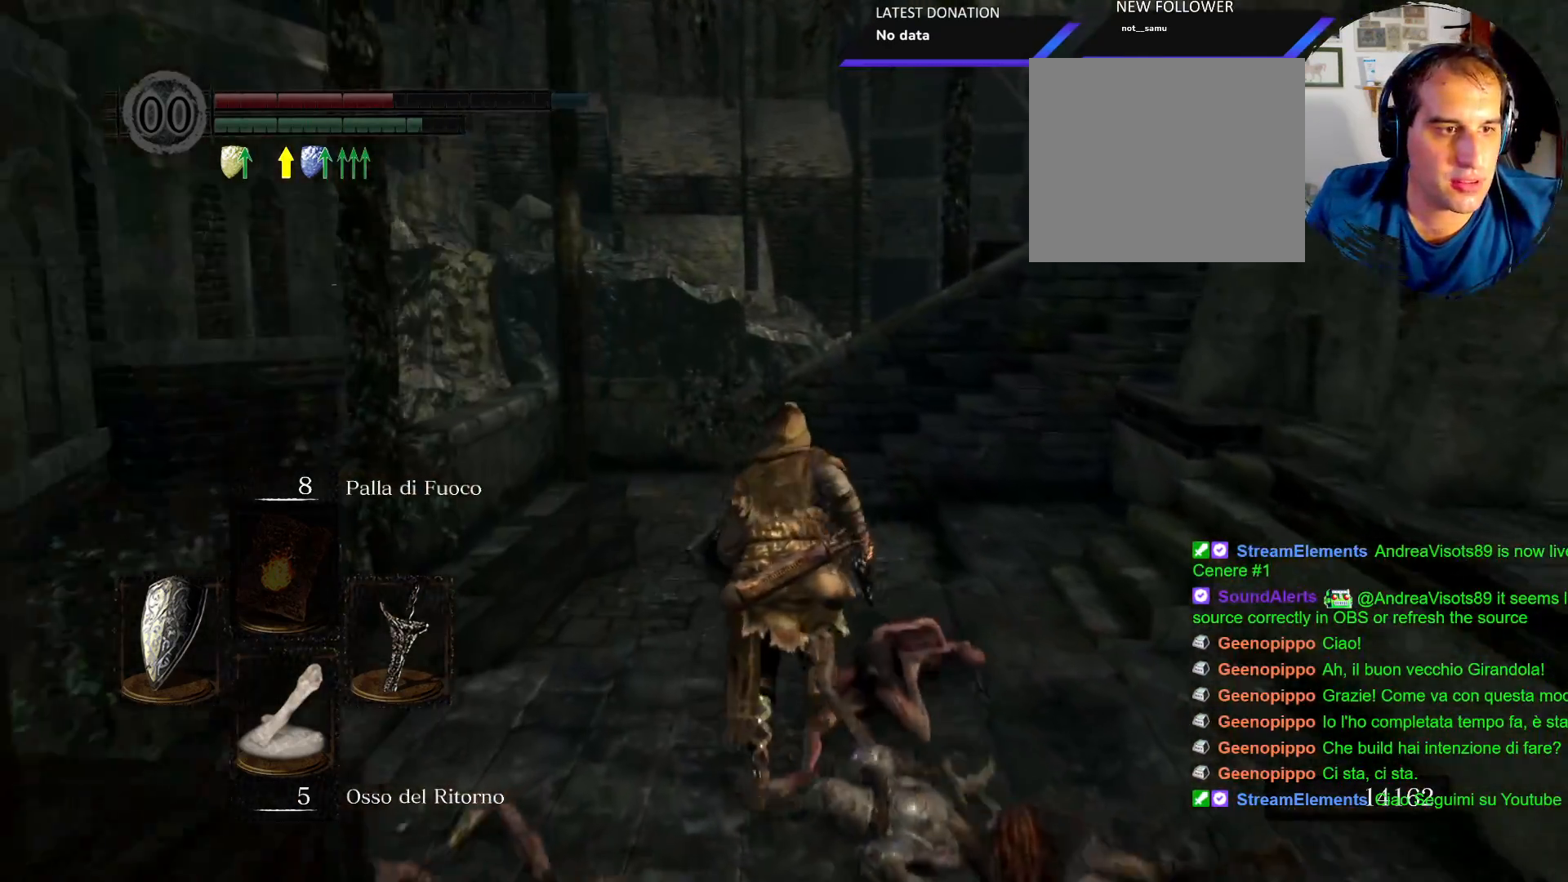
{"dt_ms": 500, "buttons": [], "left_stick": "up", "right_stick": "center", "events": [[450, "CIRCLE", "up"]]}
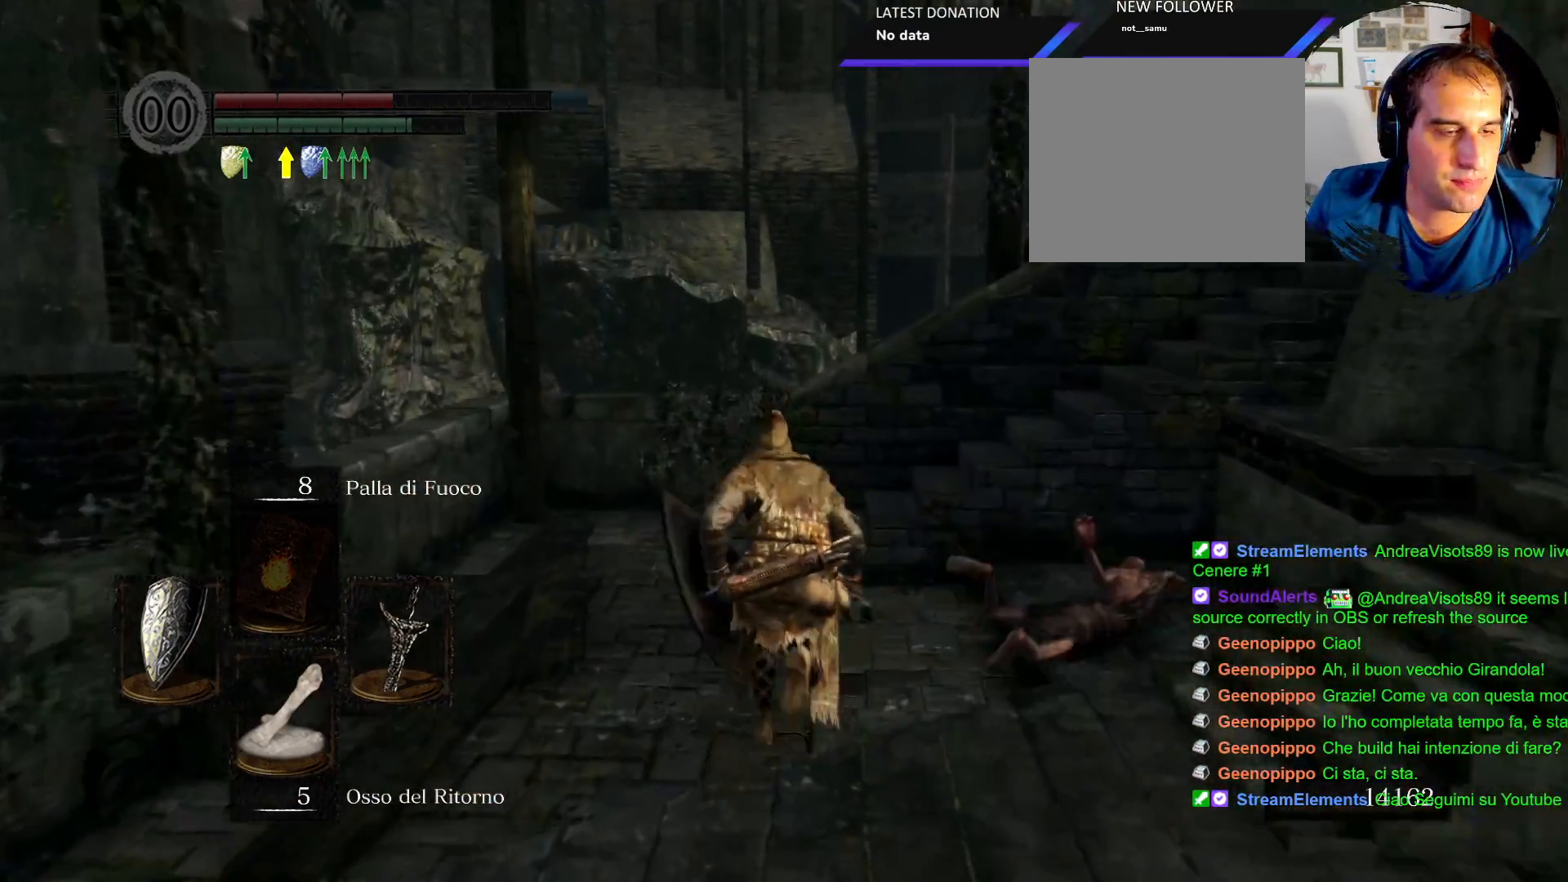
{"dt_ms": 500, "buttons": [], "left_stick": "up", "right_stick": "right", "events": [[433, "right_stick", "right"]]}
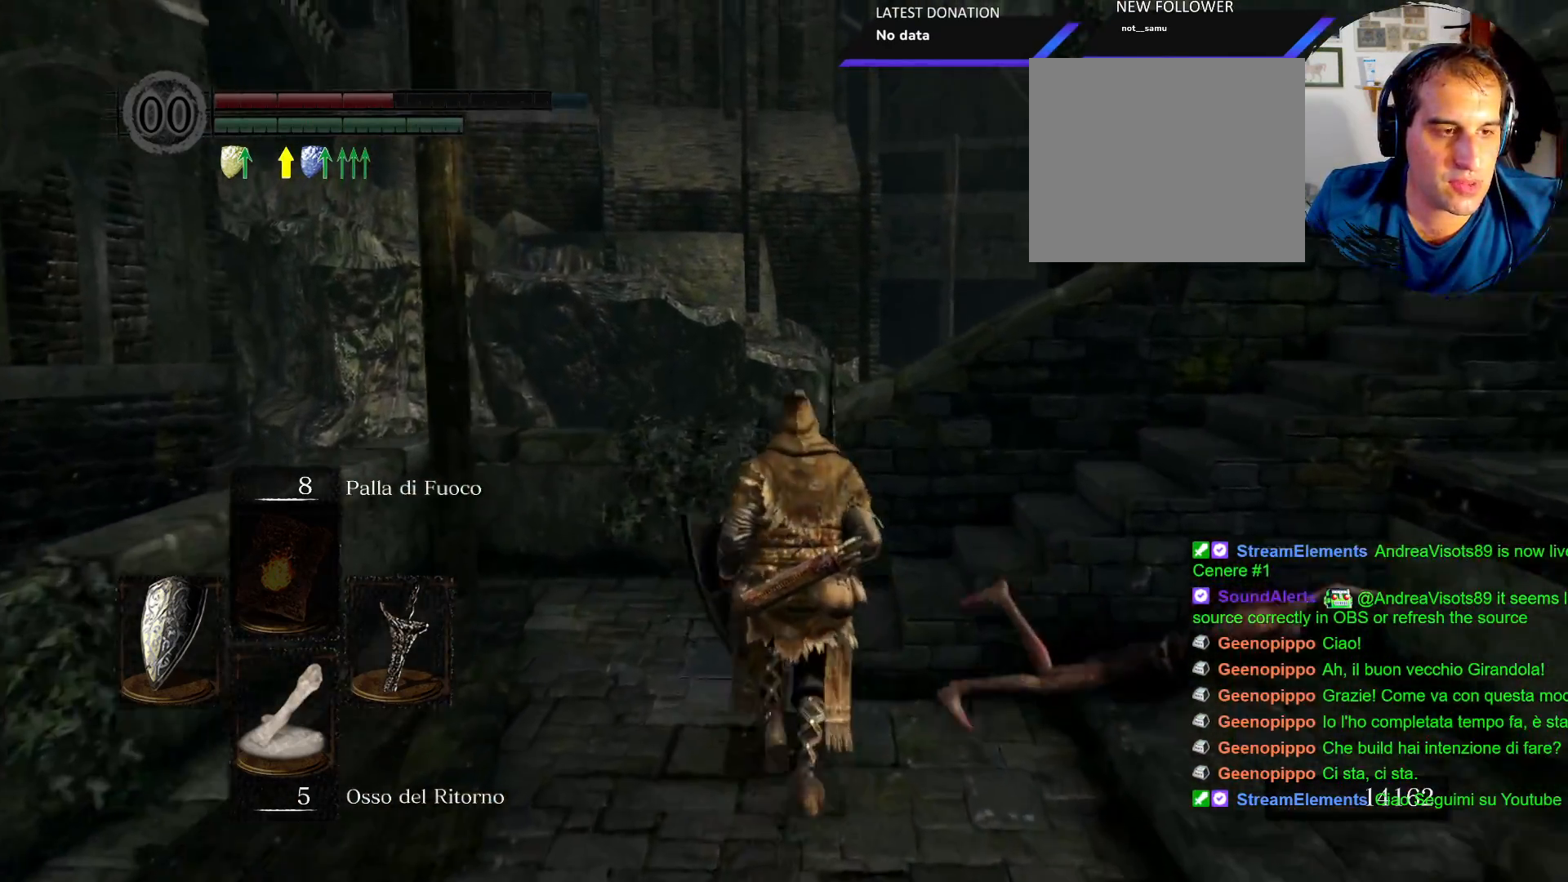
{"dt_ms": 500, "buttons": [], "left_stick": "up", "right_stick": "right", "events": [[333, "right_stick", "center"], [417, "right_stick", "right"]]}
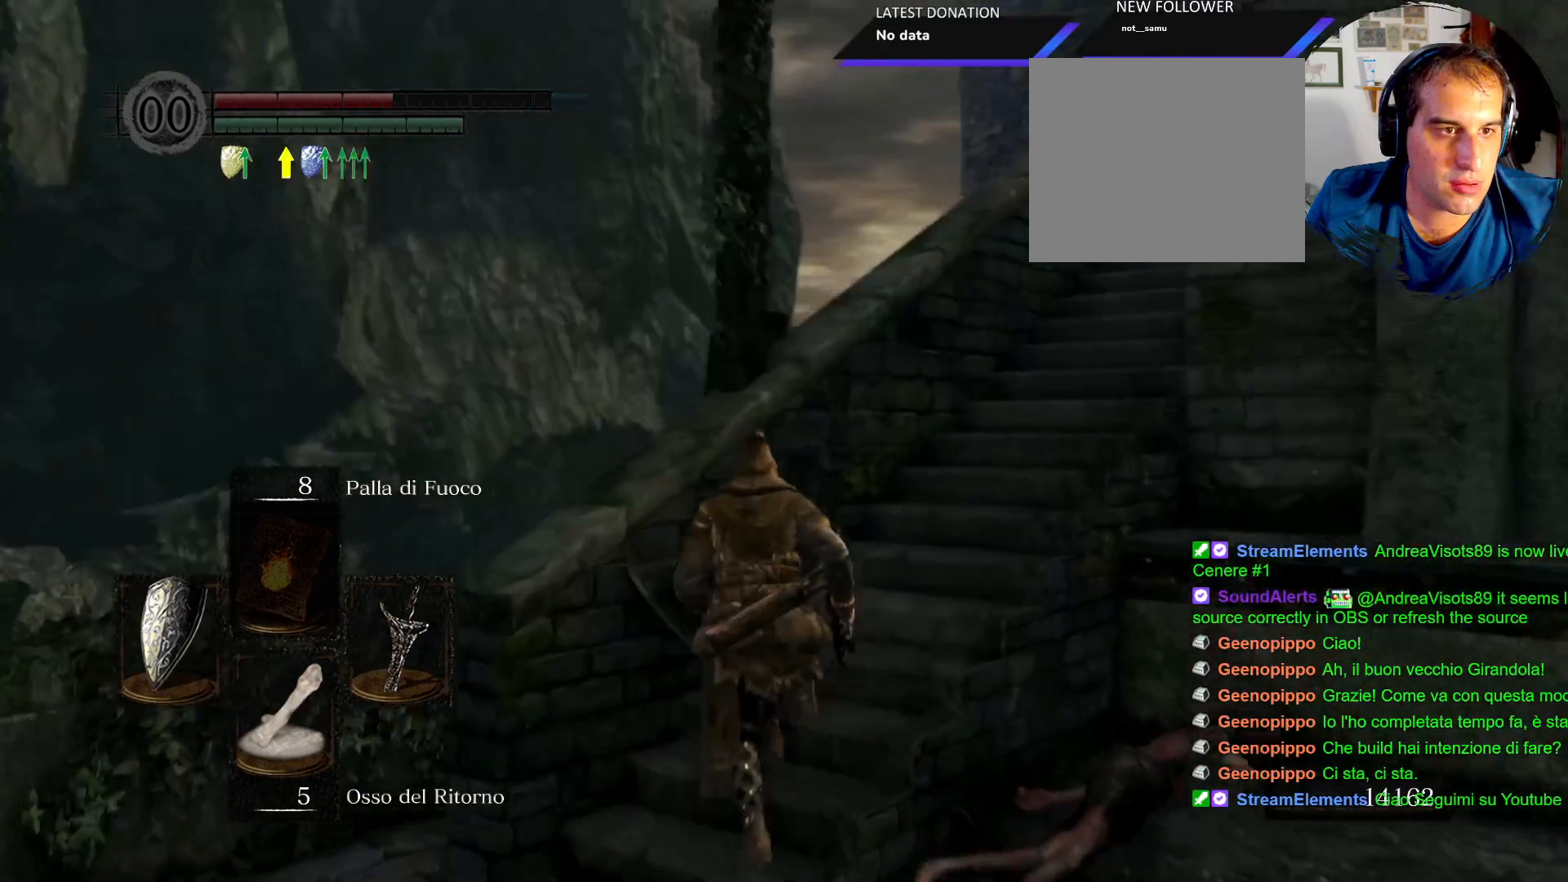
{"dt_ms": 500, "buttons": [], "left_stick": "up", "right_stick": "center", "events": [[217, "right_stick", "center"], [383, "right_stick", "right"], [500, "right_stick", "center"]]}